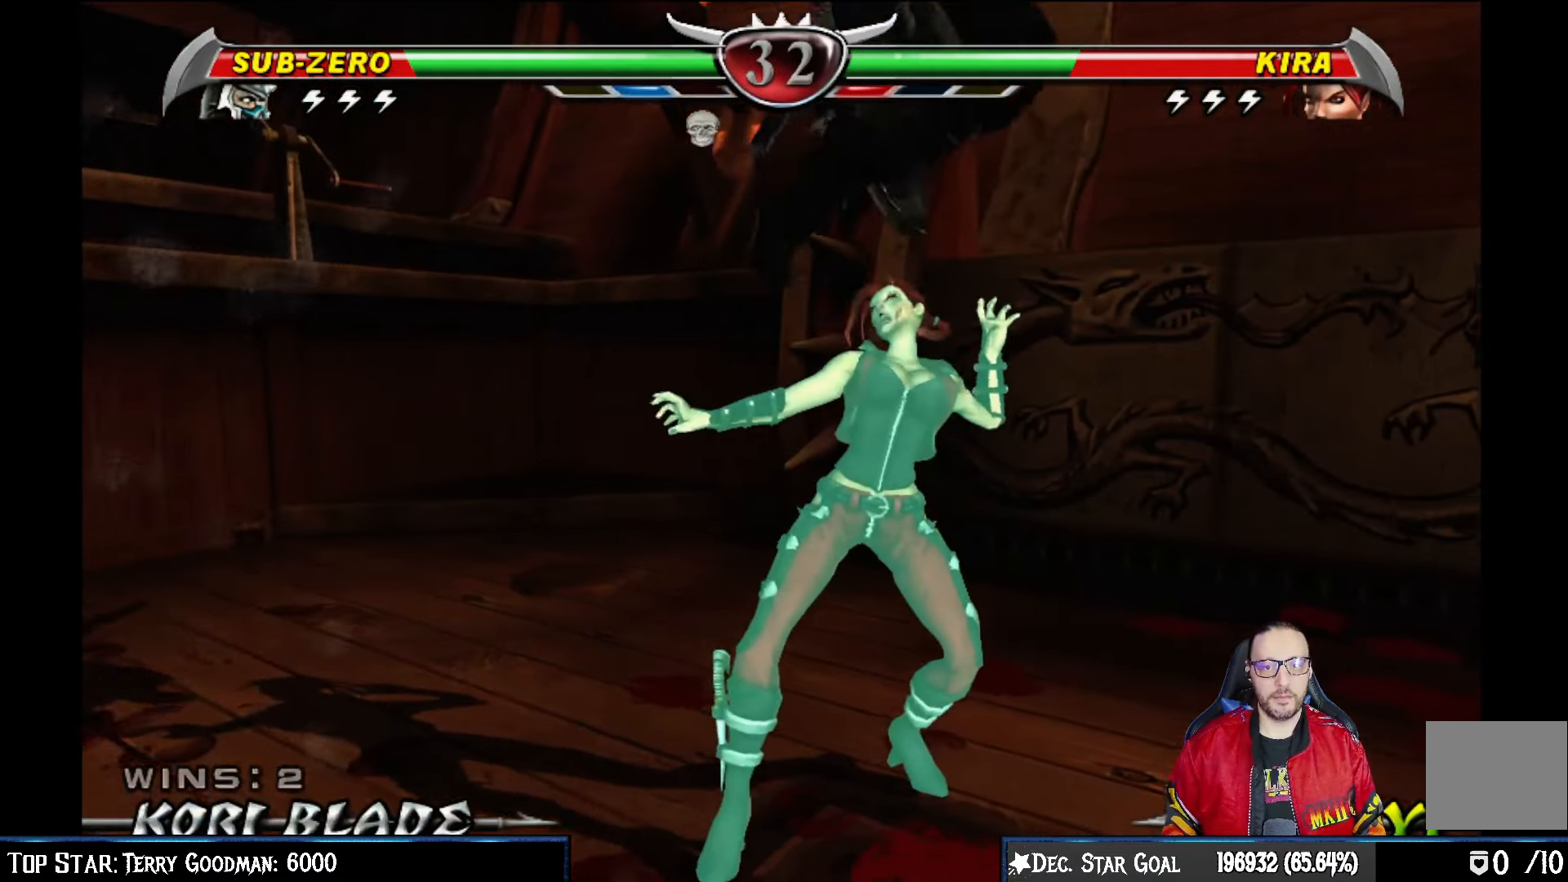
Gameplay with a controller (PlayStation layout); each line is a JSON object with the inputs held at the frame after it. "events" lists button and stick changes between this image and that frame as [ms after this image, input, new state], when the widget could be followed in between.
{"buttons": [], "left_stick": "center", "right_stick": "center", "events": [[33, "DPAD_LEFT", "up"], [33, "TRIANGLE", "down"], [133, "TRIANGLE", "up"]]}
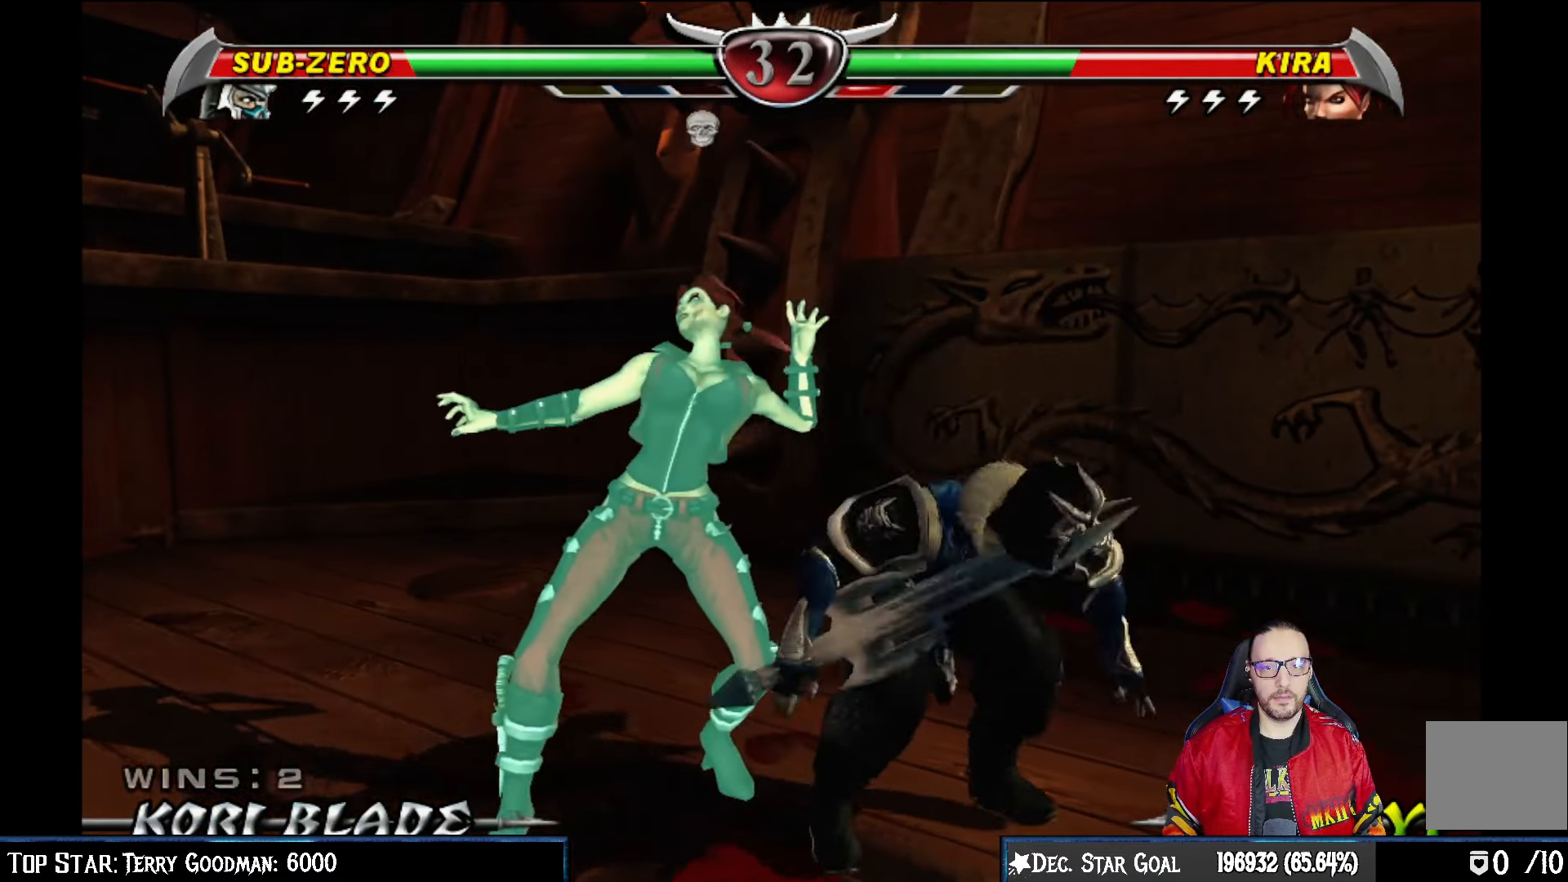
{"buttons": ["TRIANGLE", "DPAD_RIGHT"], "left_stick": "center", "right_stick": "center", "events": [[150, "DPAD_RIGHT", "down"], [300, "TRIANGLE", "down"], [383, "TRIANGLE", "up"], [450, "TRIANGLE", "down"]]}
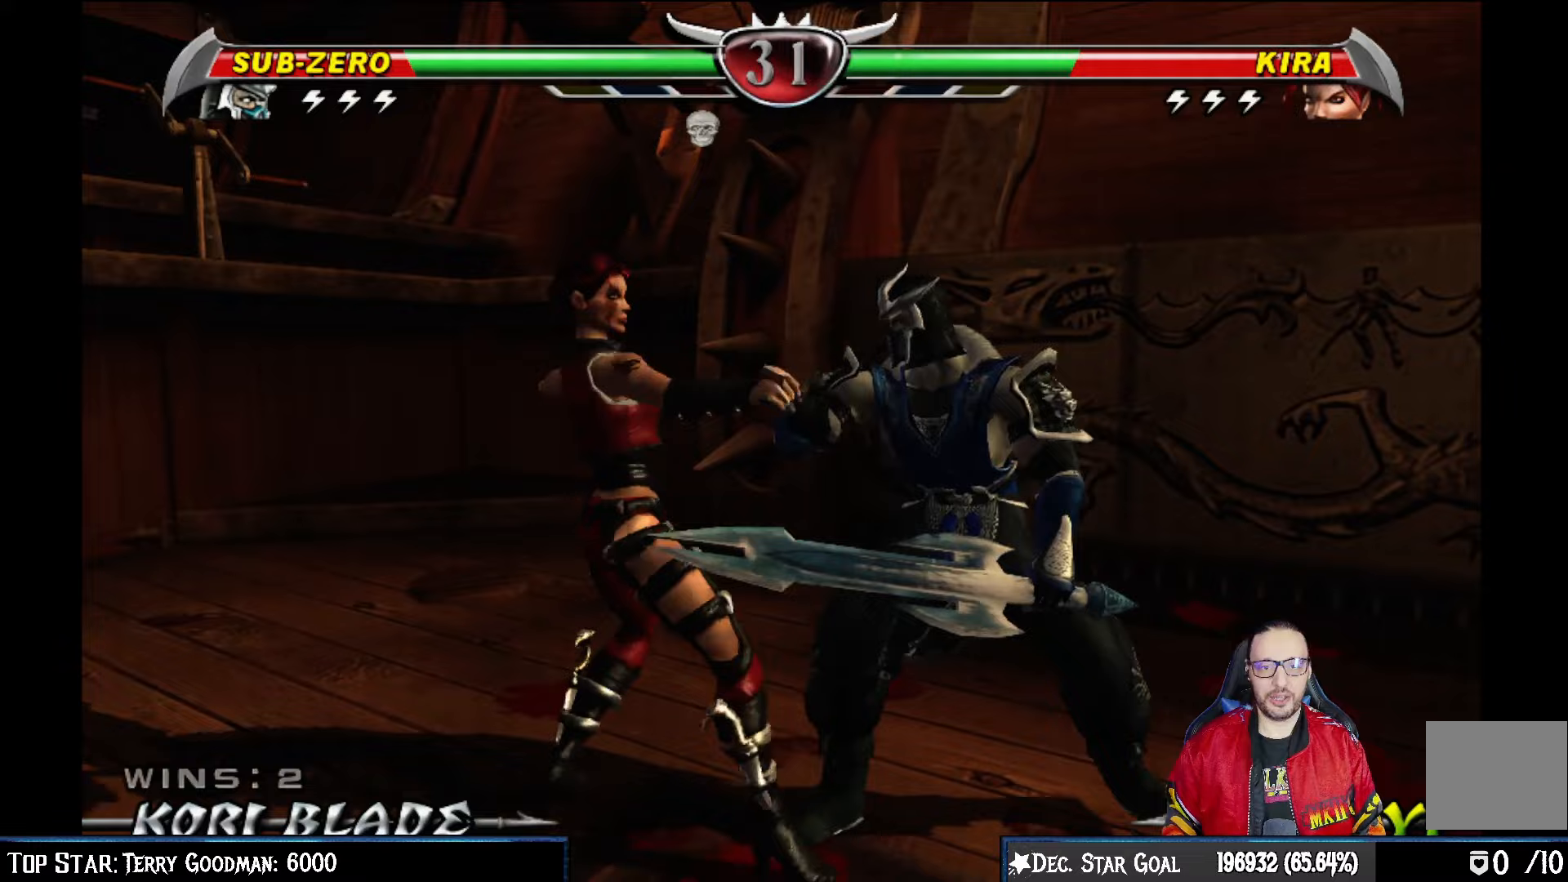
{"buttons": [], "left_stick": "center", "right_stick": "center", "events": [[33, "TRIANGLE", "up"], [83, "TRIANGLE", "down"], [200, "TRIANGLE", "up"], [233, "TRIANGLE", "down"], [383, "TRIANGLE", "up"], [417, "DPAD_RIGHT", "up"]]}
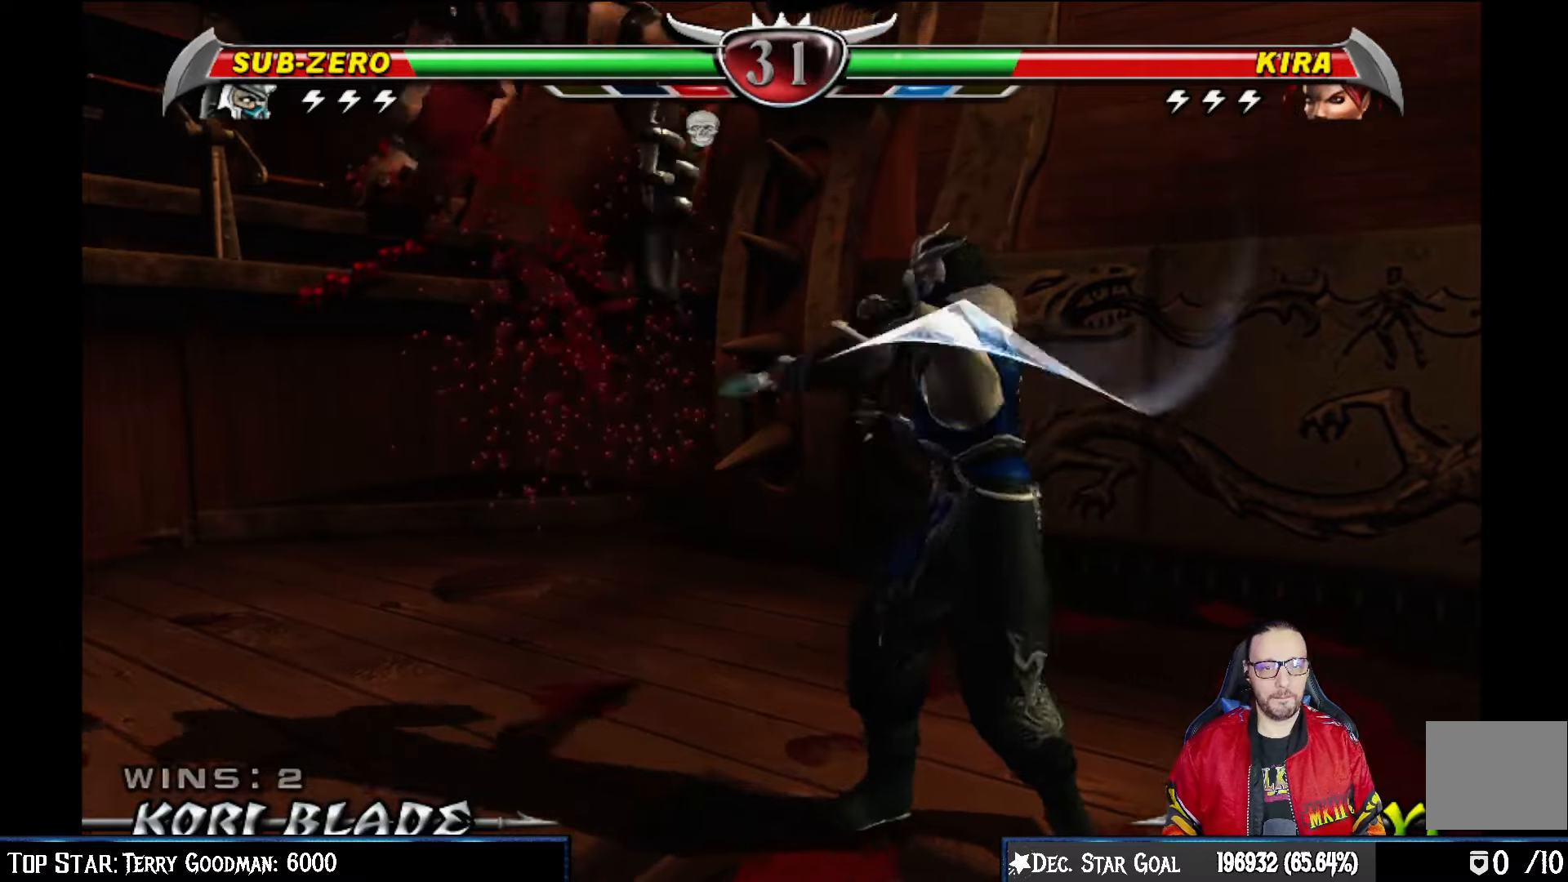
{"buttons": ["DPAD_RIGHT"], "left_stick": "center", "right_stick": "center", "events": [[183, "DPAD_RIGHT", "down"], [233, "TRIANGLE", "down"], [317, "TRIANGLE", "up"], [367, "TRIANGLE", "down"], [500, "TRIANGLE", "up"]]}
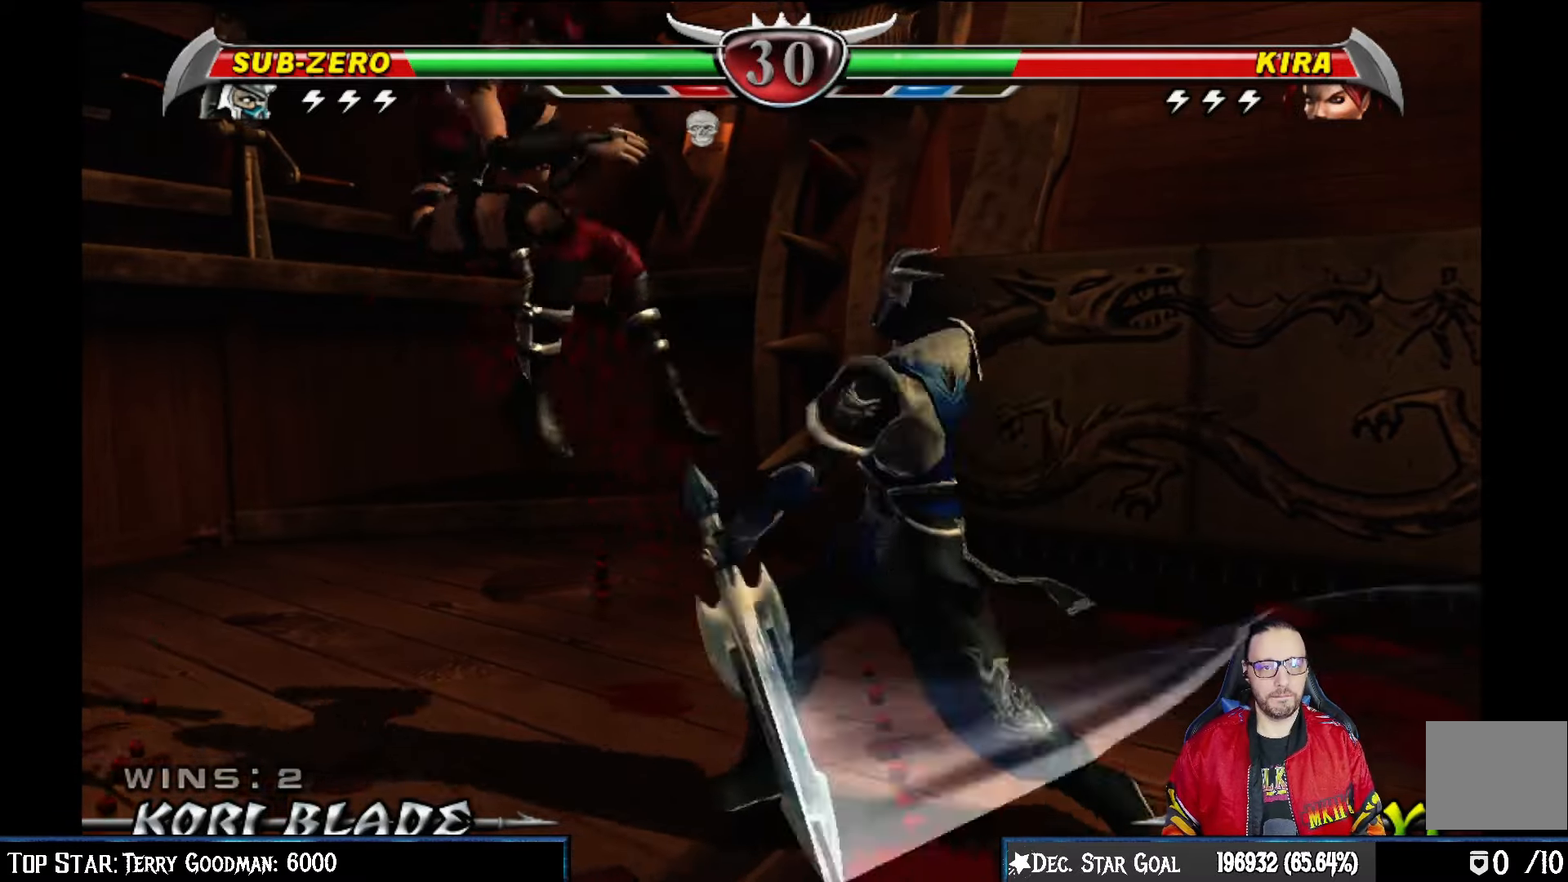
{"buttons": ["SQUARE", "DPAD_LEFT"], "left_stick": "center", "right_stick": "center", "events": [[33, "TRIANGLE", "down"], [50, "DPAD_RIGHT", "up"], [233, "TRIANGLE", "up"], [433, "DPAD_LEFT", "down"], [483, "SQUARE", "down"]]}
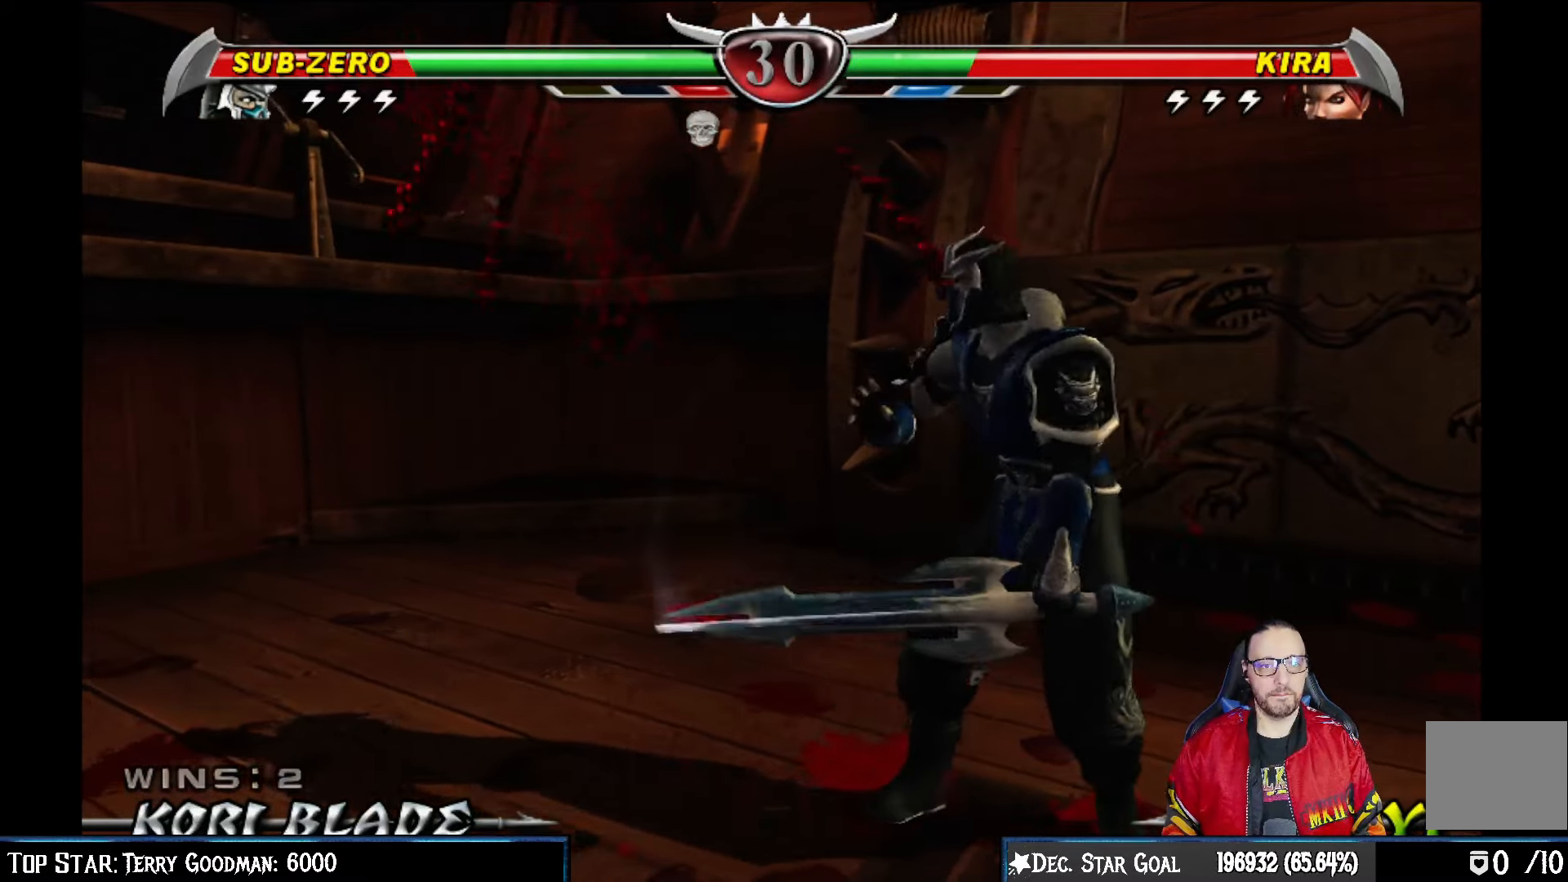
{"buttons": ["SQUARE", "DPAD_RIGHT"], "left_stick": "center", "right_stick": "center", "events": [[17, "DPAD_LEFT", "up"], [67, "SQUARE", "up"], [83, "DPAD_RIGHT", "down"], [150, "SQUARE", "down"], [233, "SQUARE", "up"], [317, "SQUARE", "down"], [400, "SQUARE", "up"], [467, "SQUARE", "down"]]}
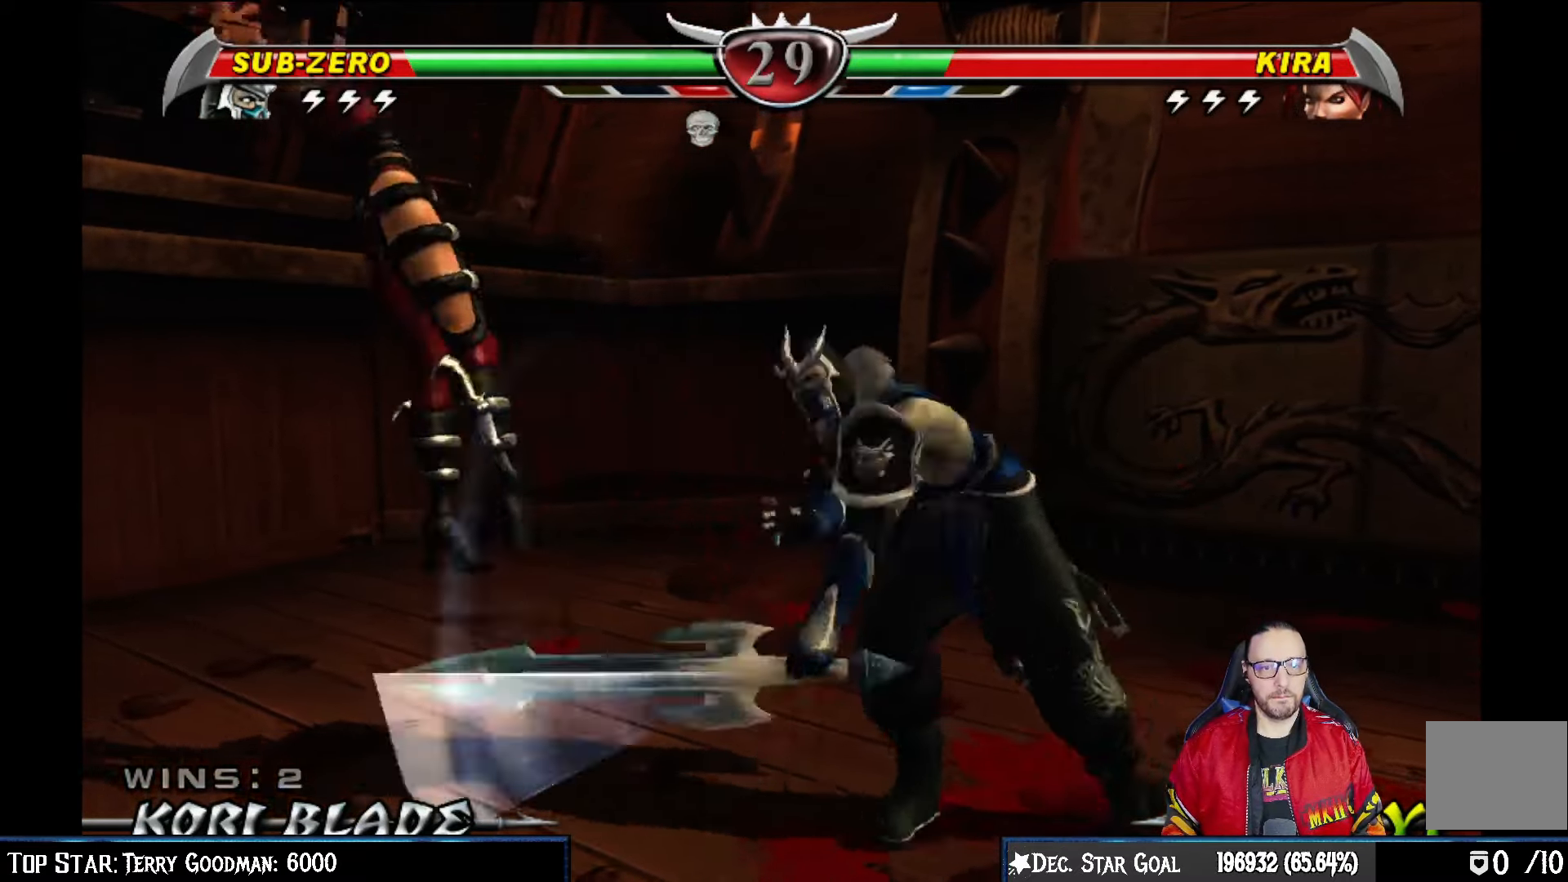
{"buttons": [], "left_stick": "center", "right_stick": "center", "events": [[67, "SQUARE", "up"], [133, "SQUARE", "down"], [233, "SQUARE", "up"], [283, "SQUARE", "down"], [417, "SQUARE", "up"], [467, "DPAD_RIGHT", "up"]]}
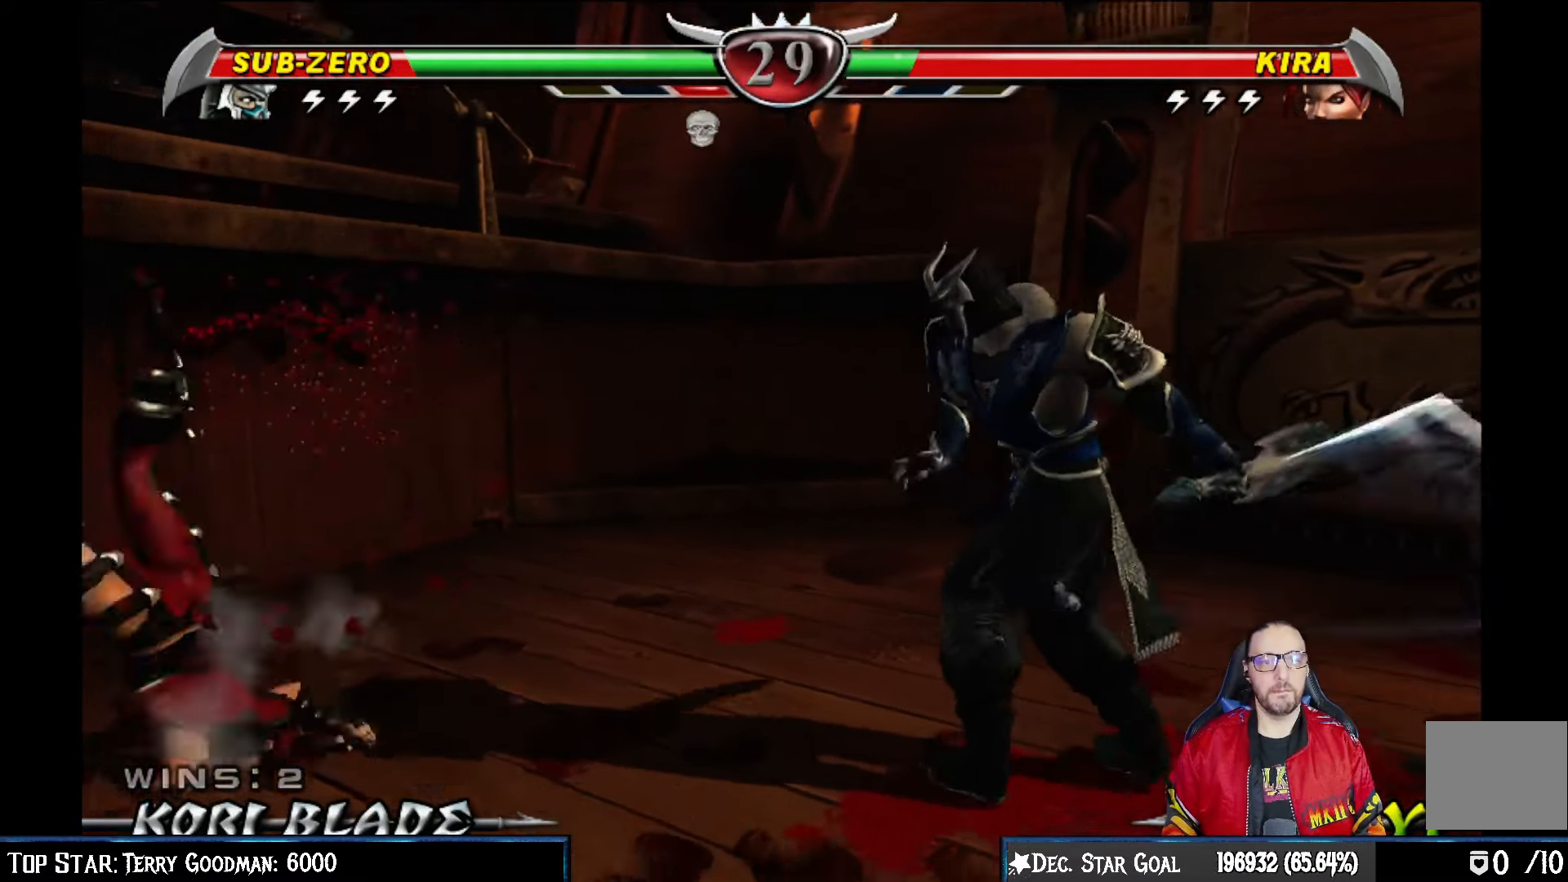
{"buttons": ["DPAD_LEFT"], "left_stick": "center", "right_stick": "center", "events": [[200, "DPAD_LEFT", "down"], [367, "DPAD_LEFT", "up"], [450, "DPAD_LEFT", "down"]]}
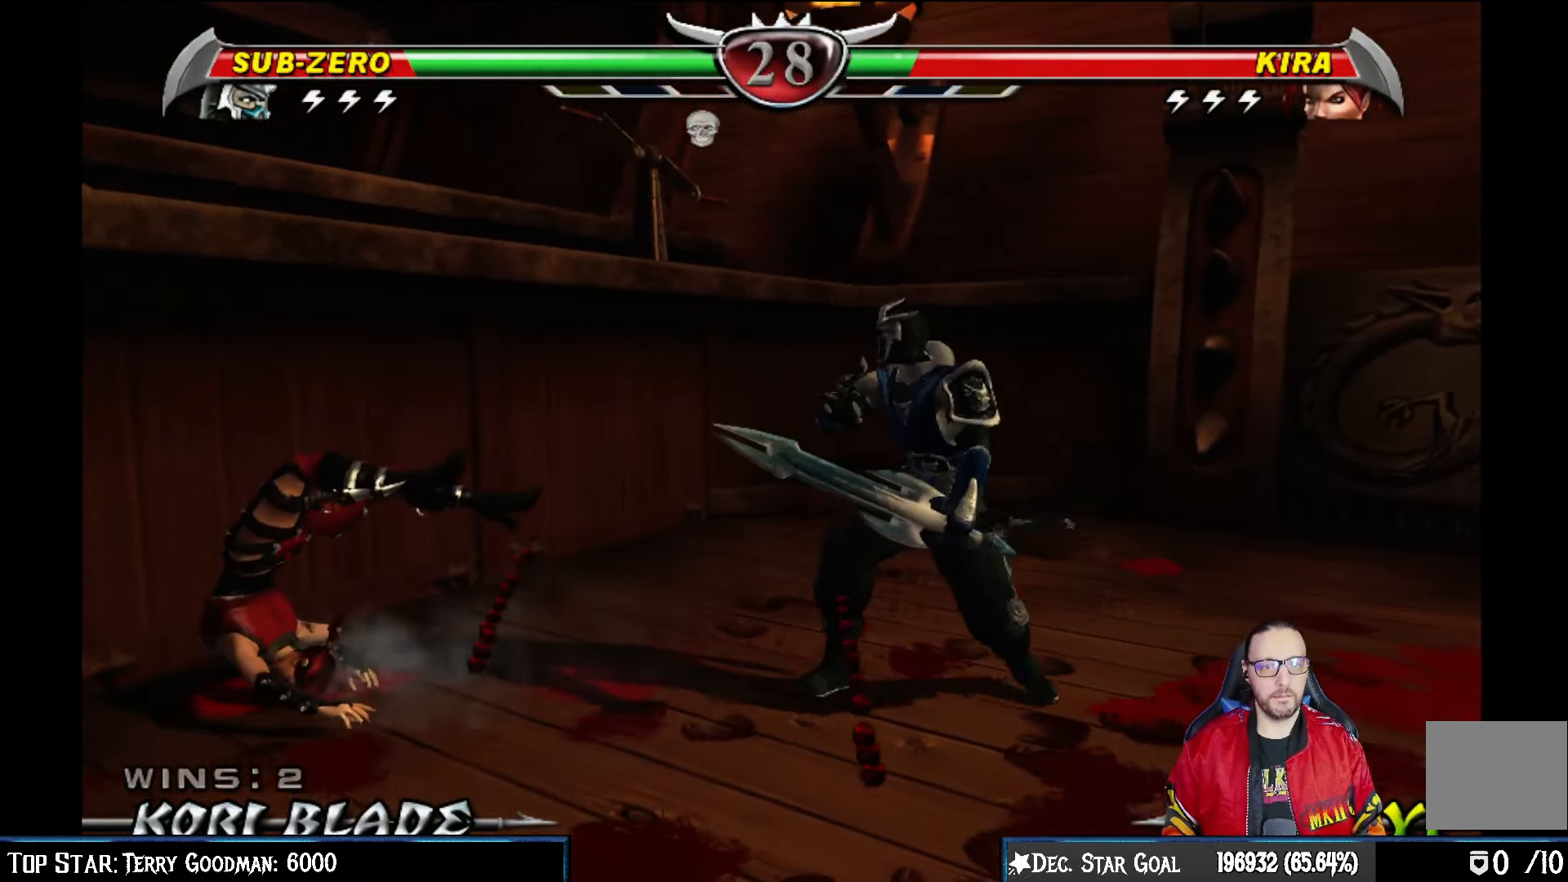
{"buttons": [], "left_stick": "center", "right_stick": "center", "events": [[133, "DPAD_LEFT", "up"], [267, "DPAD_UP", "down"], [433, "DPAD_UP", "up"]]}
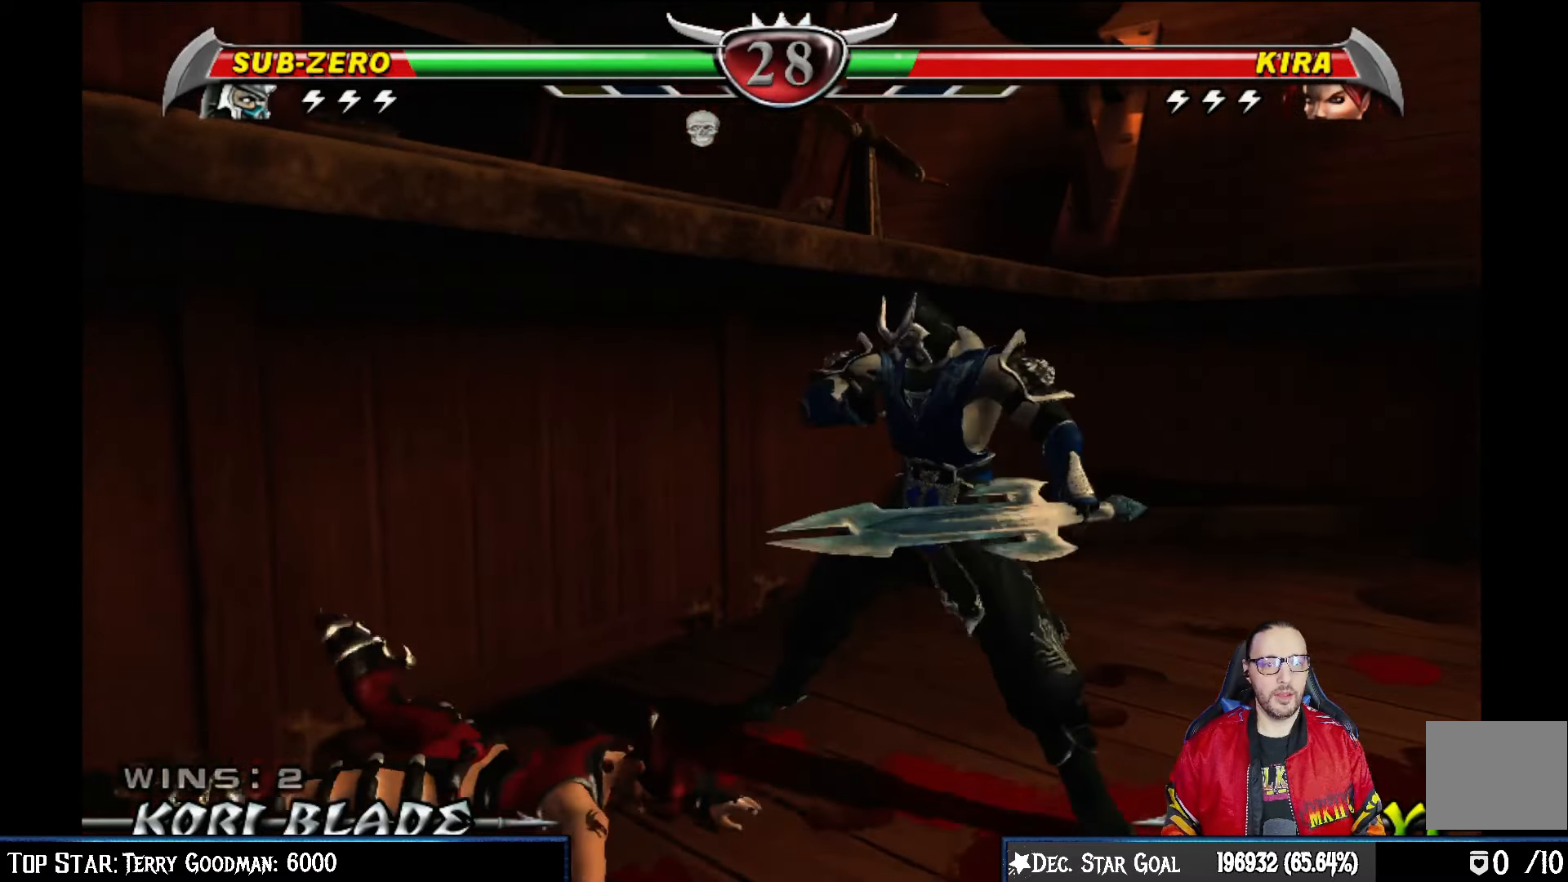
{"buttons": ["CIRCLE", "DPAD_RIGHT"], "left_stick": "center", "right_stick": "center", "events": [[17, "DPAD_RIGHT", "down"], [83, "CIRCLE", "down"], [183, "CIRCLE", "up"], [250, "CIRCLE", "down"], [367, "CIRCLE", "up"], [417, "CIRCLE", "down"]]}
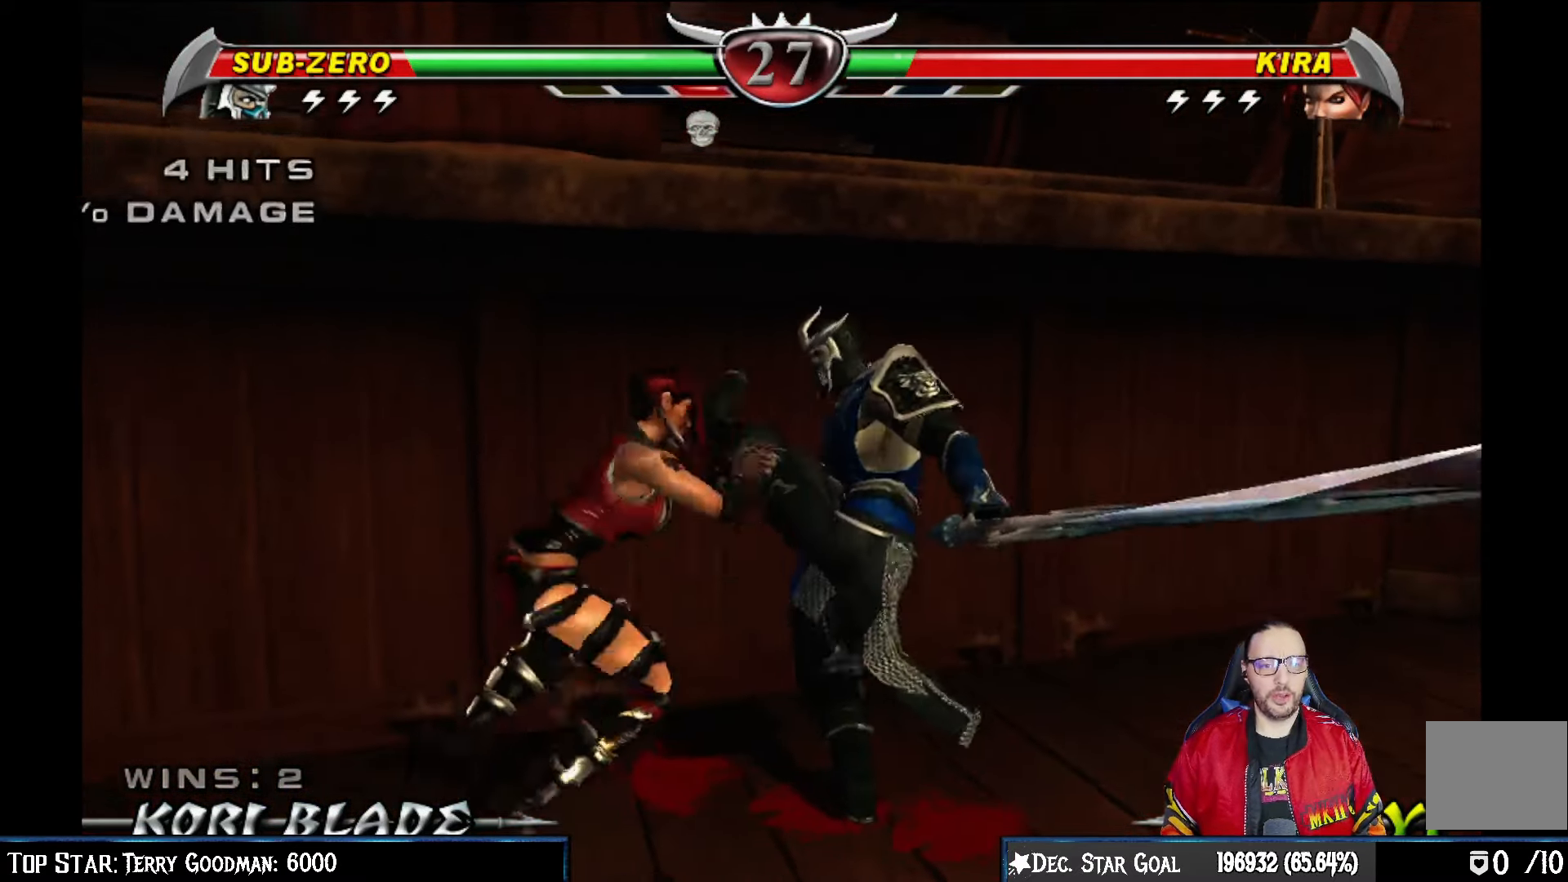
{"buttons": ["DPAD_DOWN"], "left_stick": "center", "right_stick": "center", "events": [[83, "CIRCLE", "up"], [117, "DPAD_RIGHT", "up"], [433, "DPAD_DOWN", "down"]]}
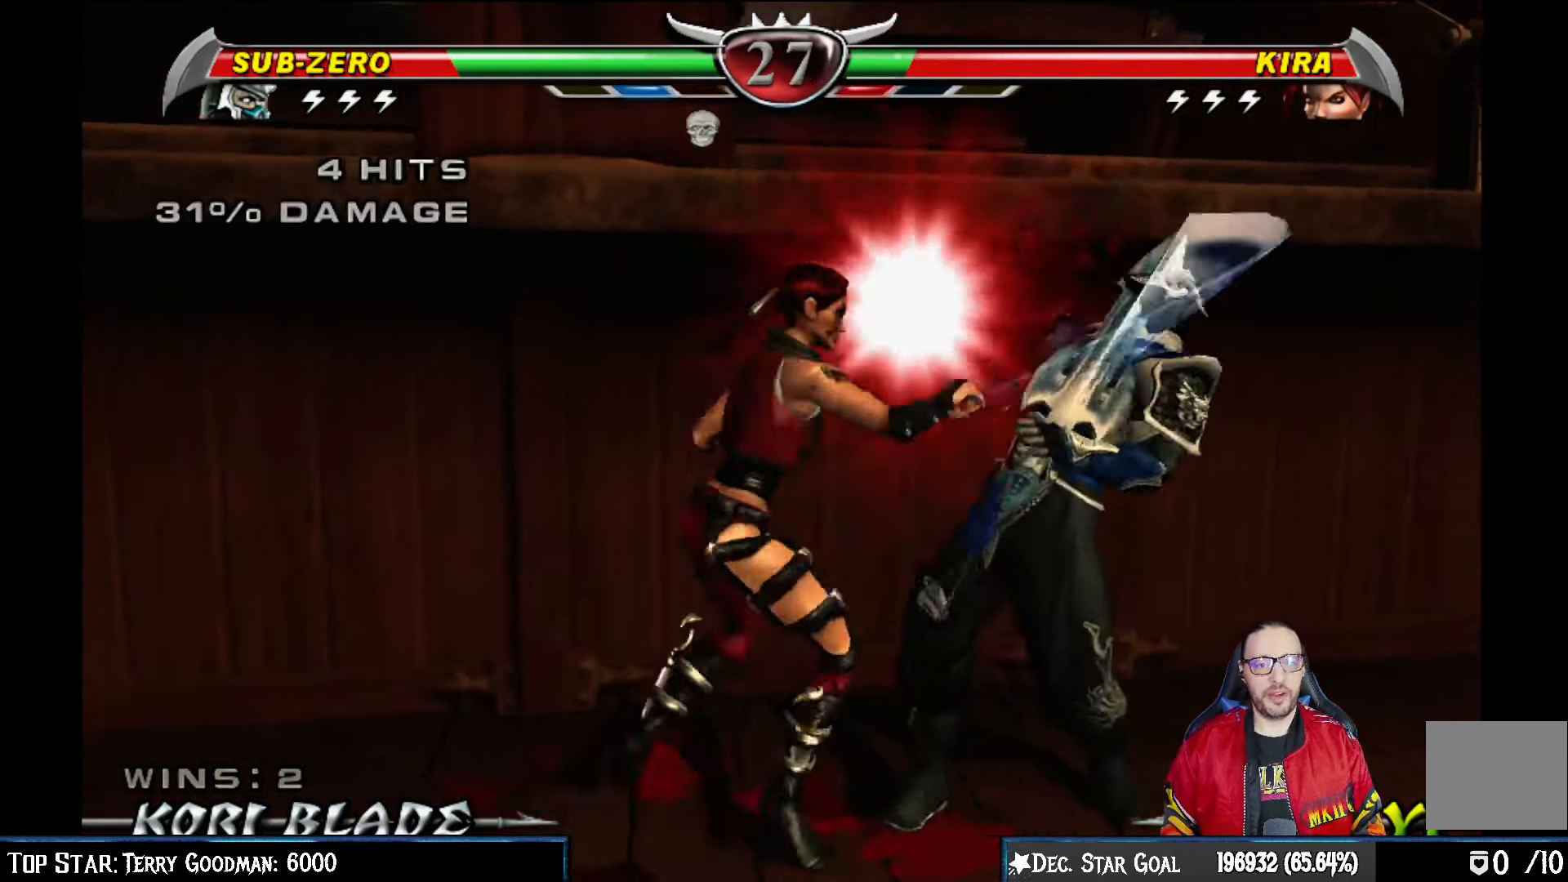
{"buttons": ["R2"], "left_stick": "center", "right_stick": "center", "events": [[100, "R2", "down"], [250, "DPAD_DOWN", "up"]]}
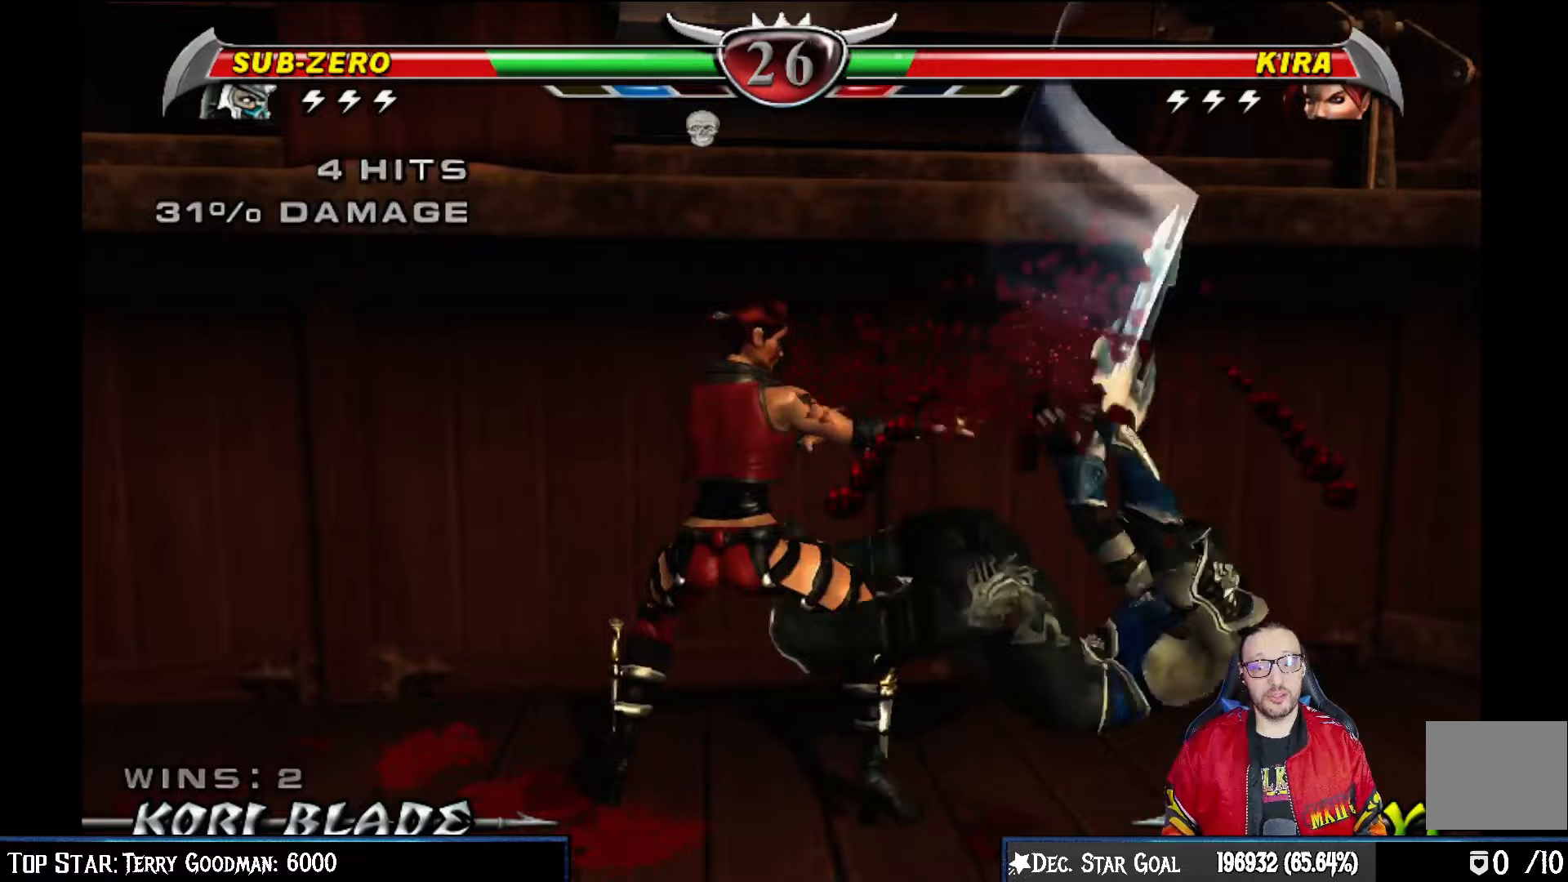
{"buttons": ["L1"], "left_stick": "center", "right_stick": "center", "events": [[350, "R2", "up"], [500, "L1", "down"]]}
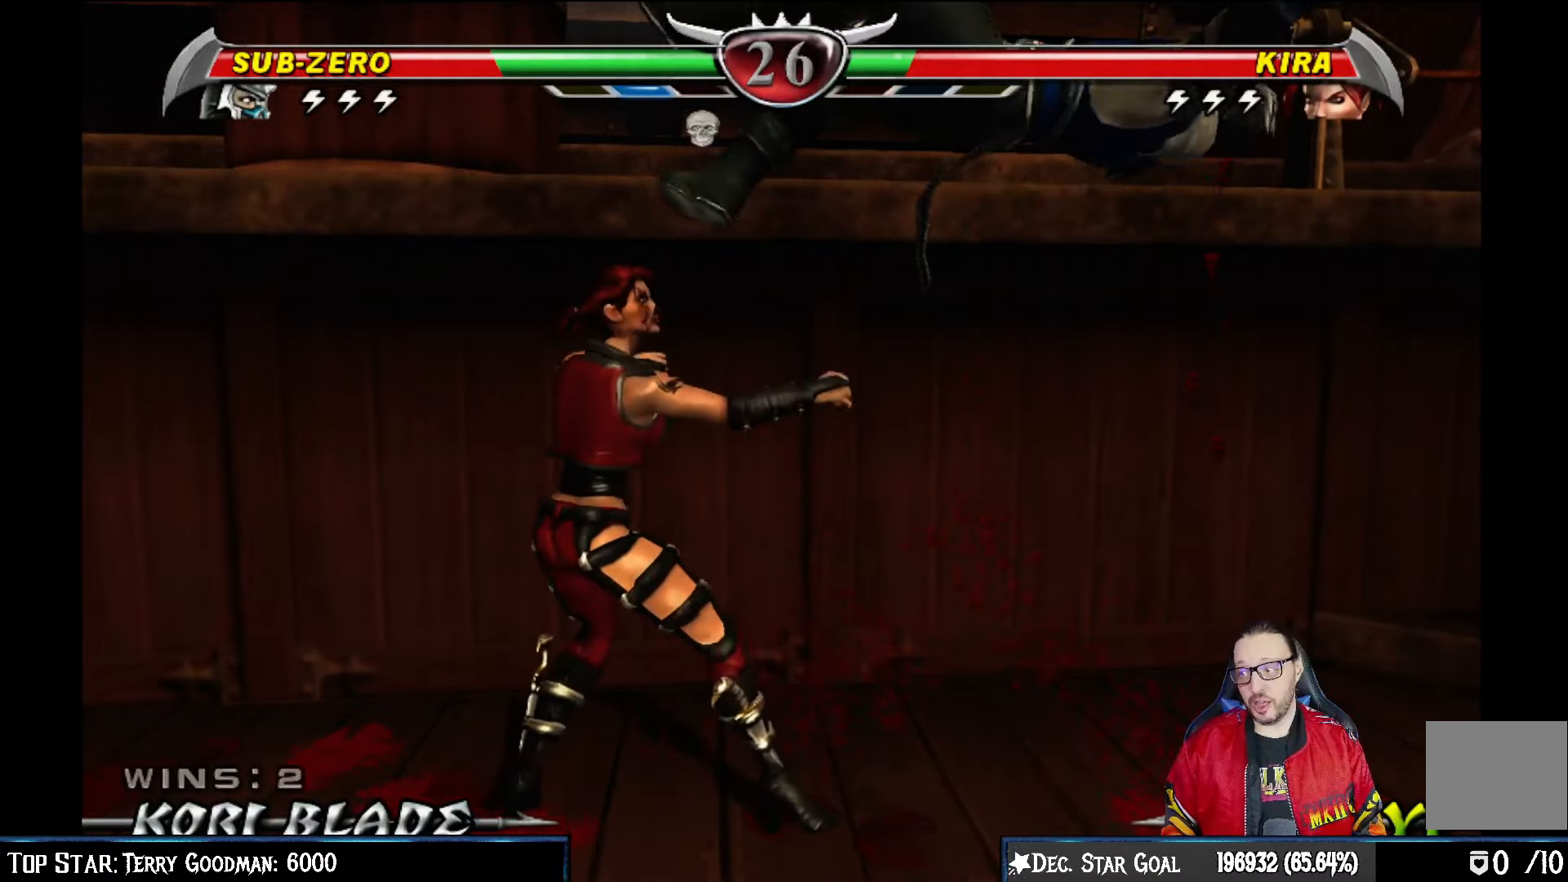
{"buttons": ["R2"], "left_stick": "center", "right_stick": "center", "events": [[50, "R2", "down"], [117, "L1", "up"]]}
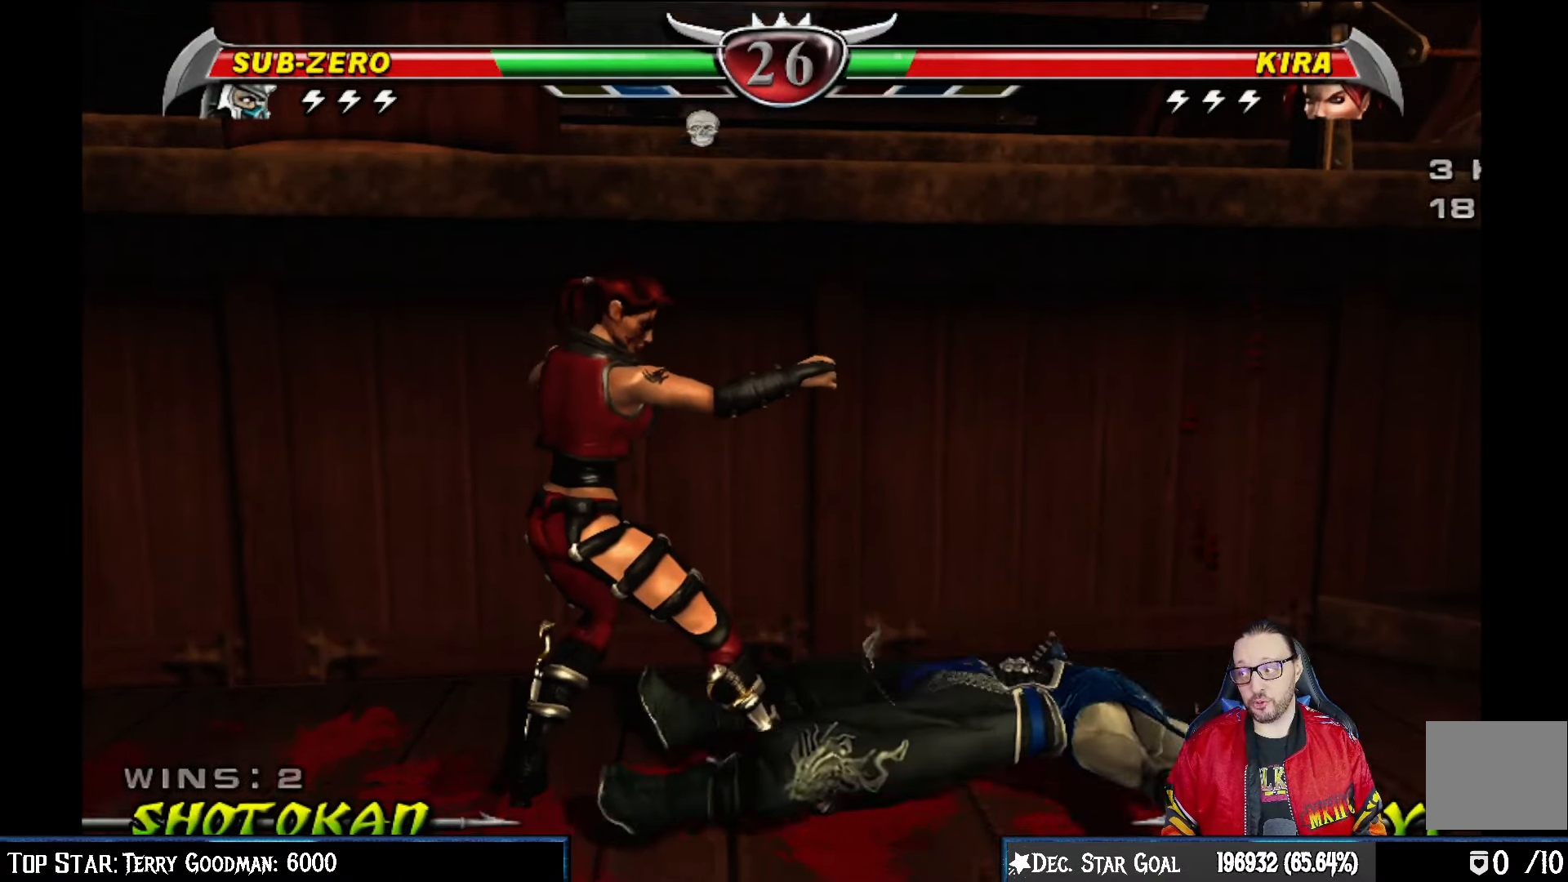
{"buttons": ["R2"], "left_stick": "center", "right_stick": "center", "events": []}
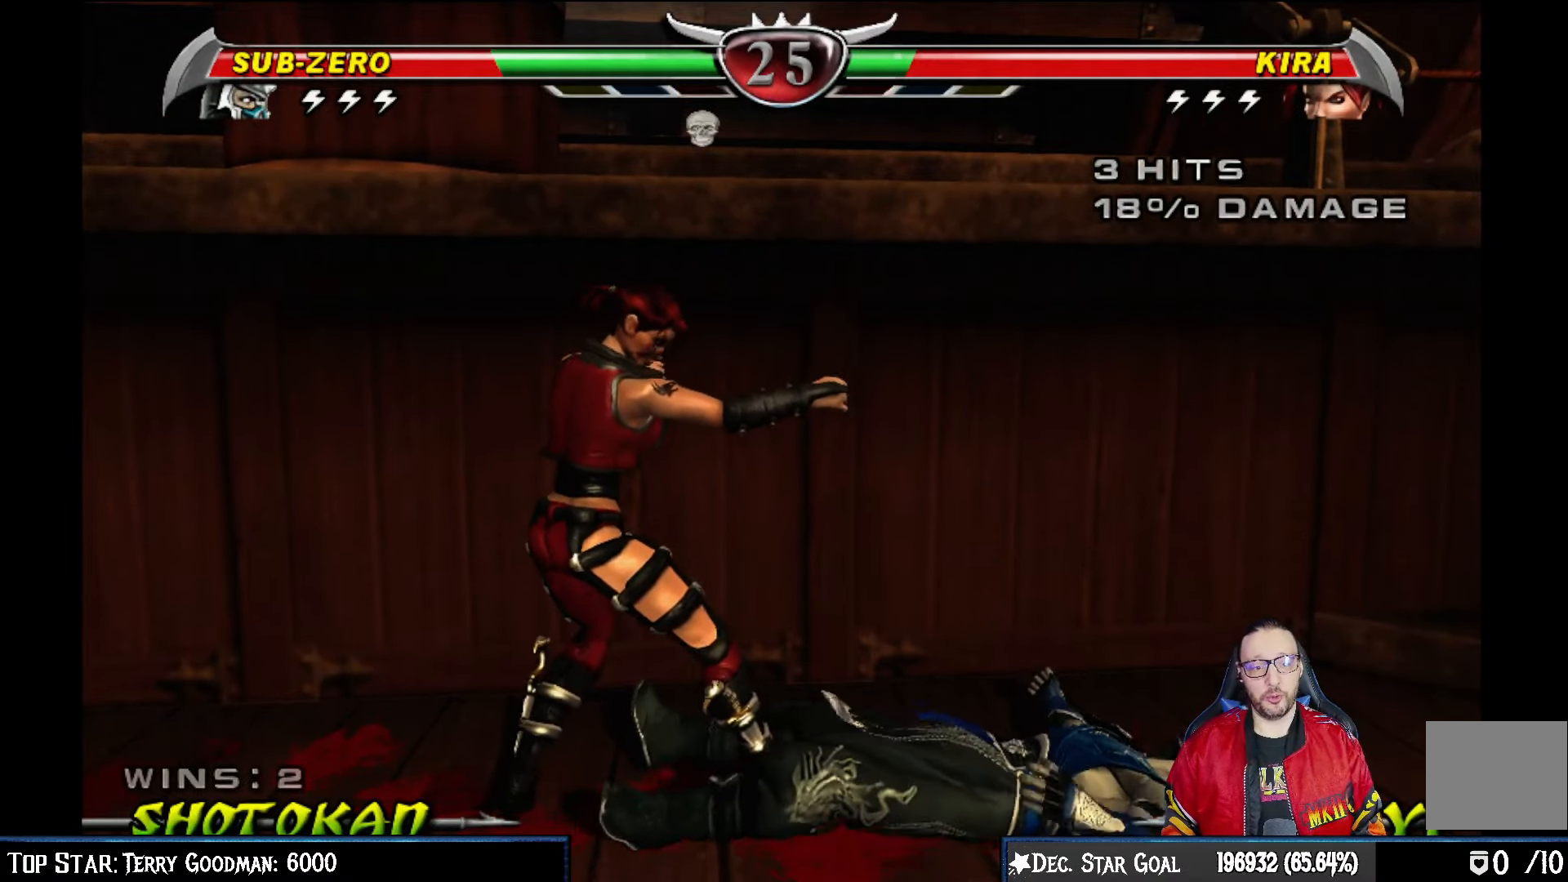
{"buttons": [], "left_stick": "center", "right_stick": "center", "events": [[217, "R2", "up"]]}
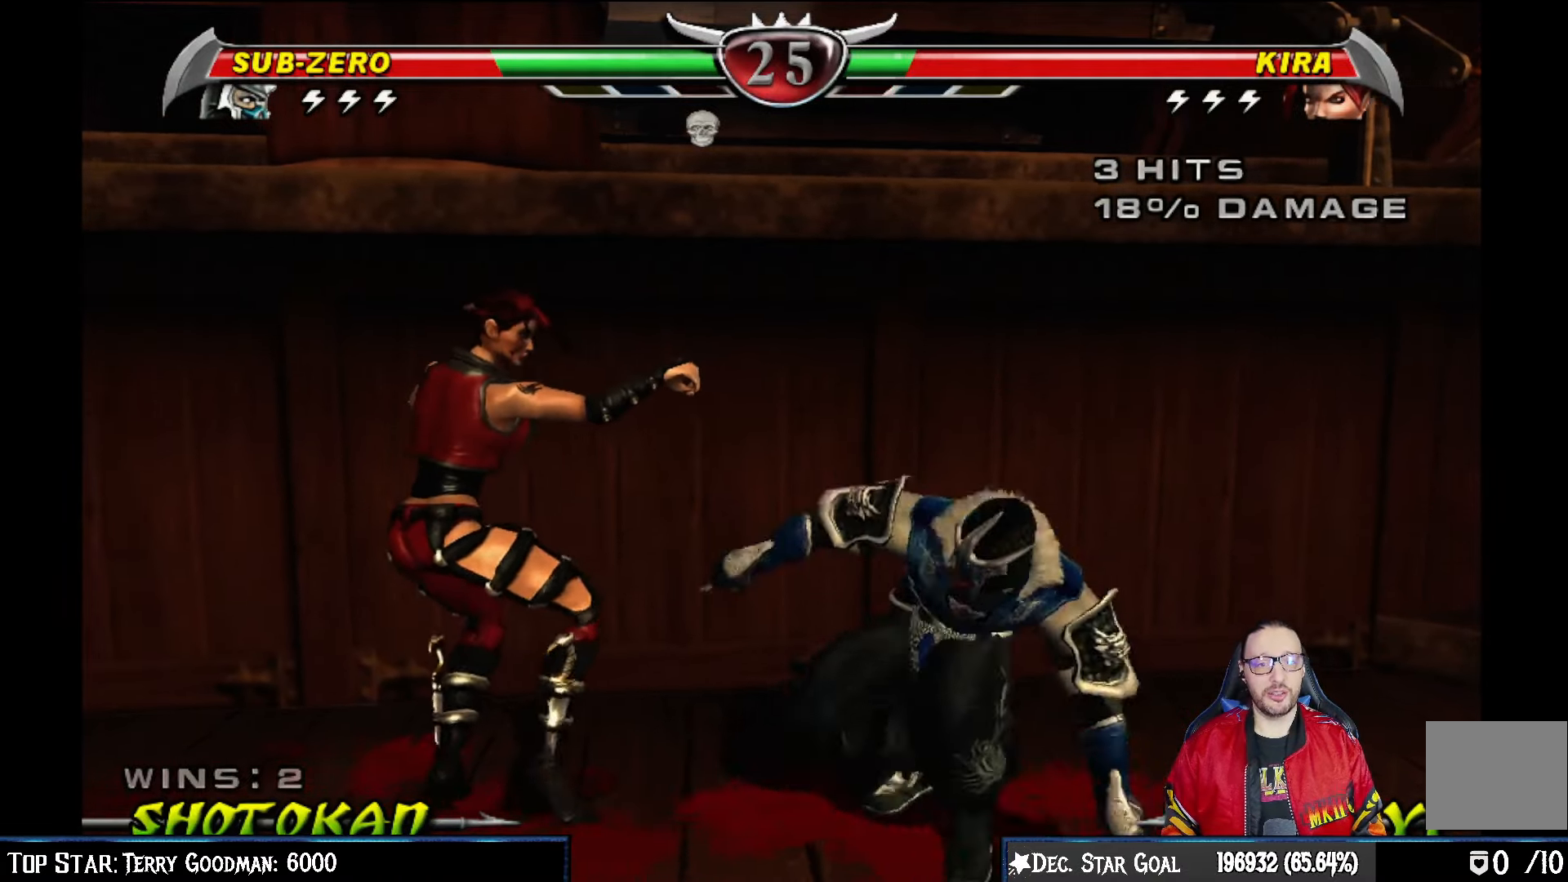
{"buttons": ["CIRCLE", "DPAD_UP"], "left_stick": "center", "right_stick": "center", "events": [[100, "DPAD_UP", "down"], [200, "SQUARE", "down"], [317, "SQUARE", "up"], [333, "TRIANGLE", "down"], [417, "CIRCLE", "down"], [433, "TRIANGLE", "up"]]}
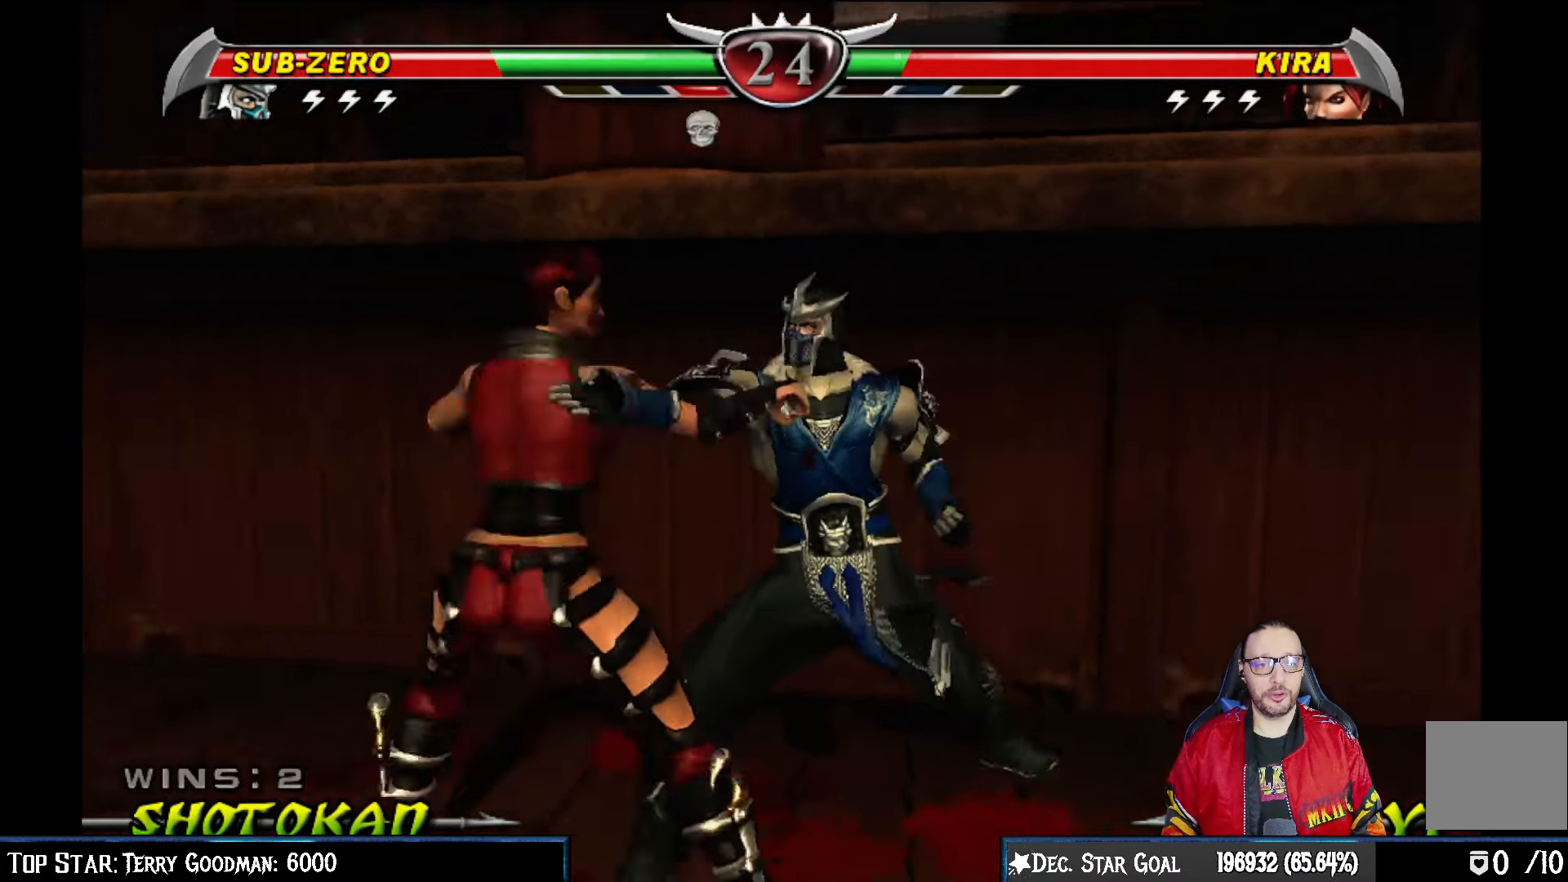
{"buttons": ["DPAD_UP"], "left_stick": "center", "right_stick": "center", "events": [[100, "CIRCLE", "up"], [283, "L1", "down"], [433, "L1", "up"]]}
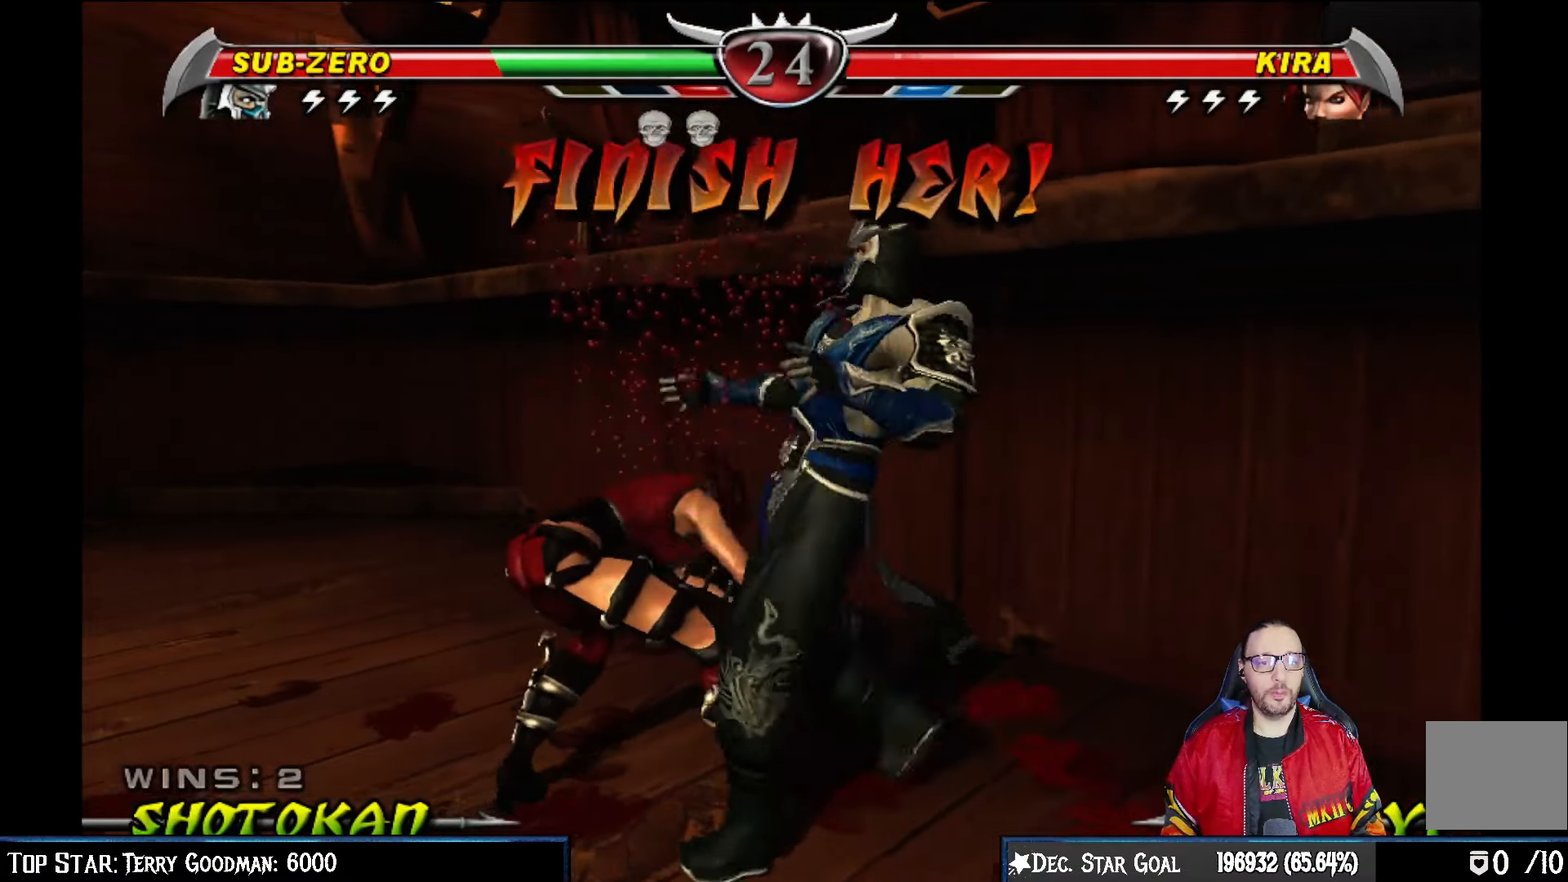
{"buttons": ["L1", "DPAD_UP"], "left_stick": "center", "right_stick": "center", "events": [[100, "TRIANGLE", "down"], [267, "TRIANGLE", "up"], [450, "L1", "down"]]}
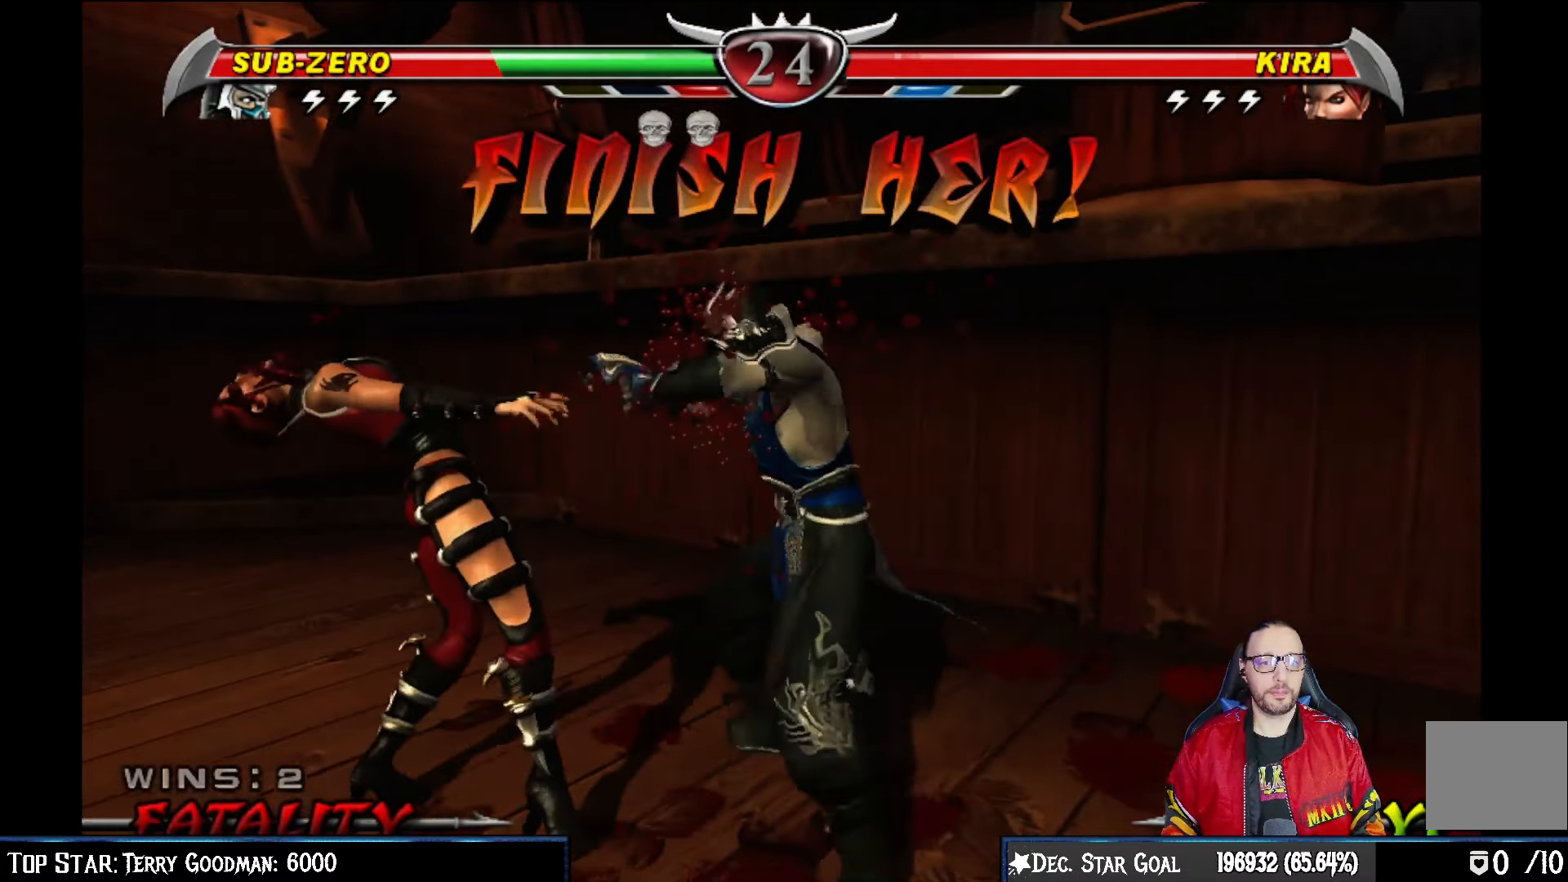
{"buttons": ["L1", "DPAD_UP"], "left_stick": "center", "right_stick": "center", "events": [[83, "L1", "up"], [150, "L1", "down"], [250, "L1", "up"], [300, "L1", "down"], [433, "L1", "up"], [467, "L1", "down"]]}
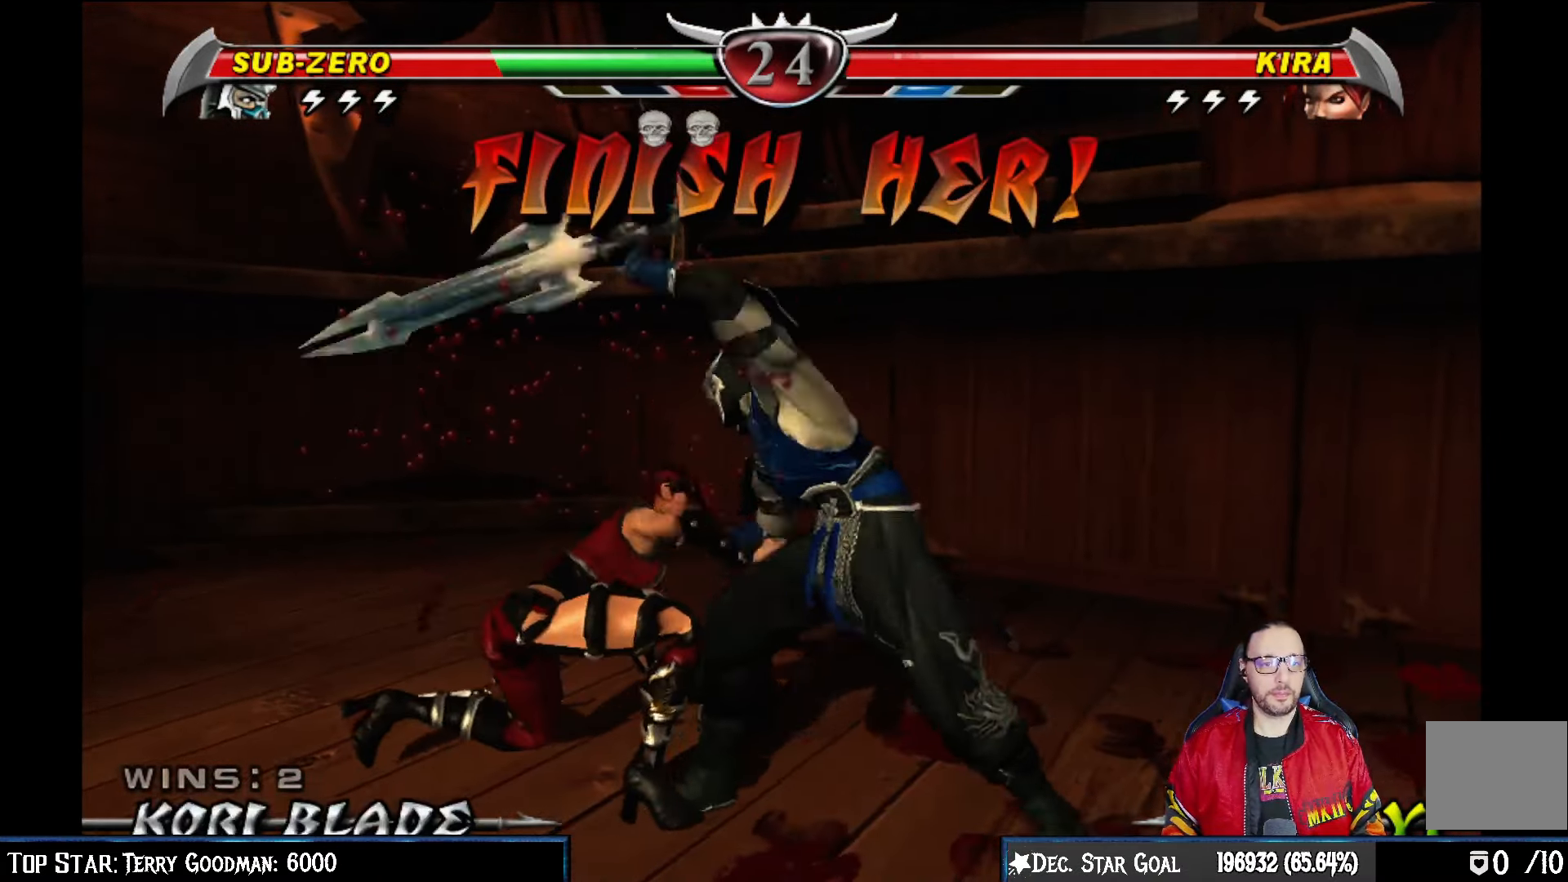
{"buttons": [], "left_stick": "center", "right_stick": "center", "events": [[83, "DPAD_UP", "up"], [100, "L1", "up"]]}
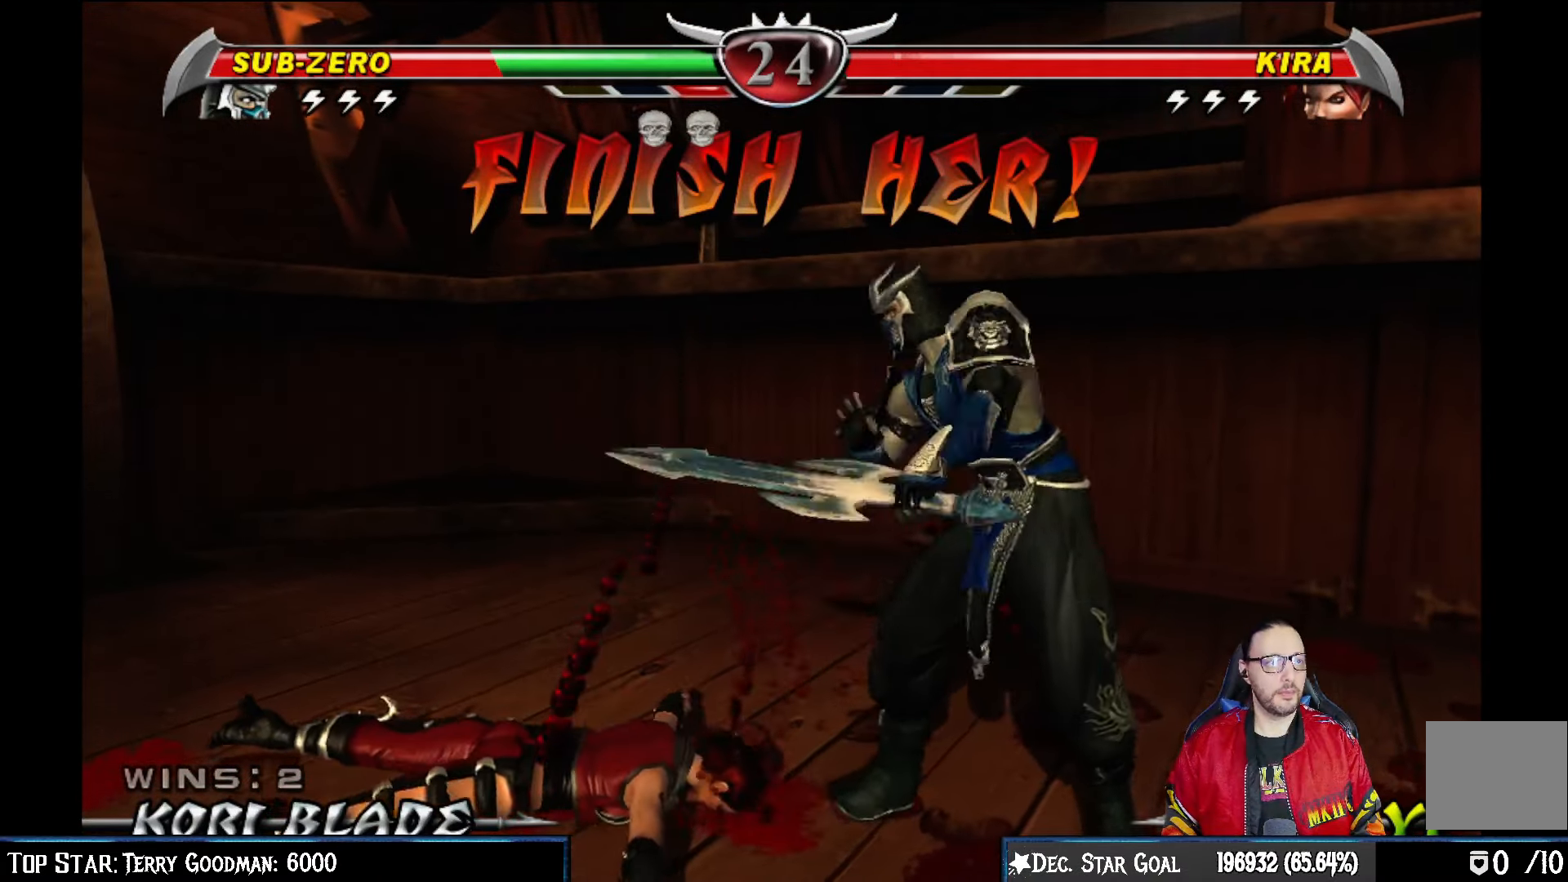
{"buttons": ["DPAD_RIGHT"], "left_stick": "center", "right_stick": "center", "events": [[200, "DPAD_RIGHT", "down"]]}
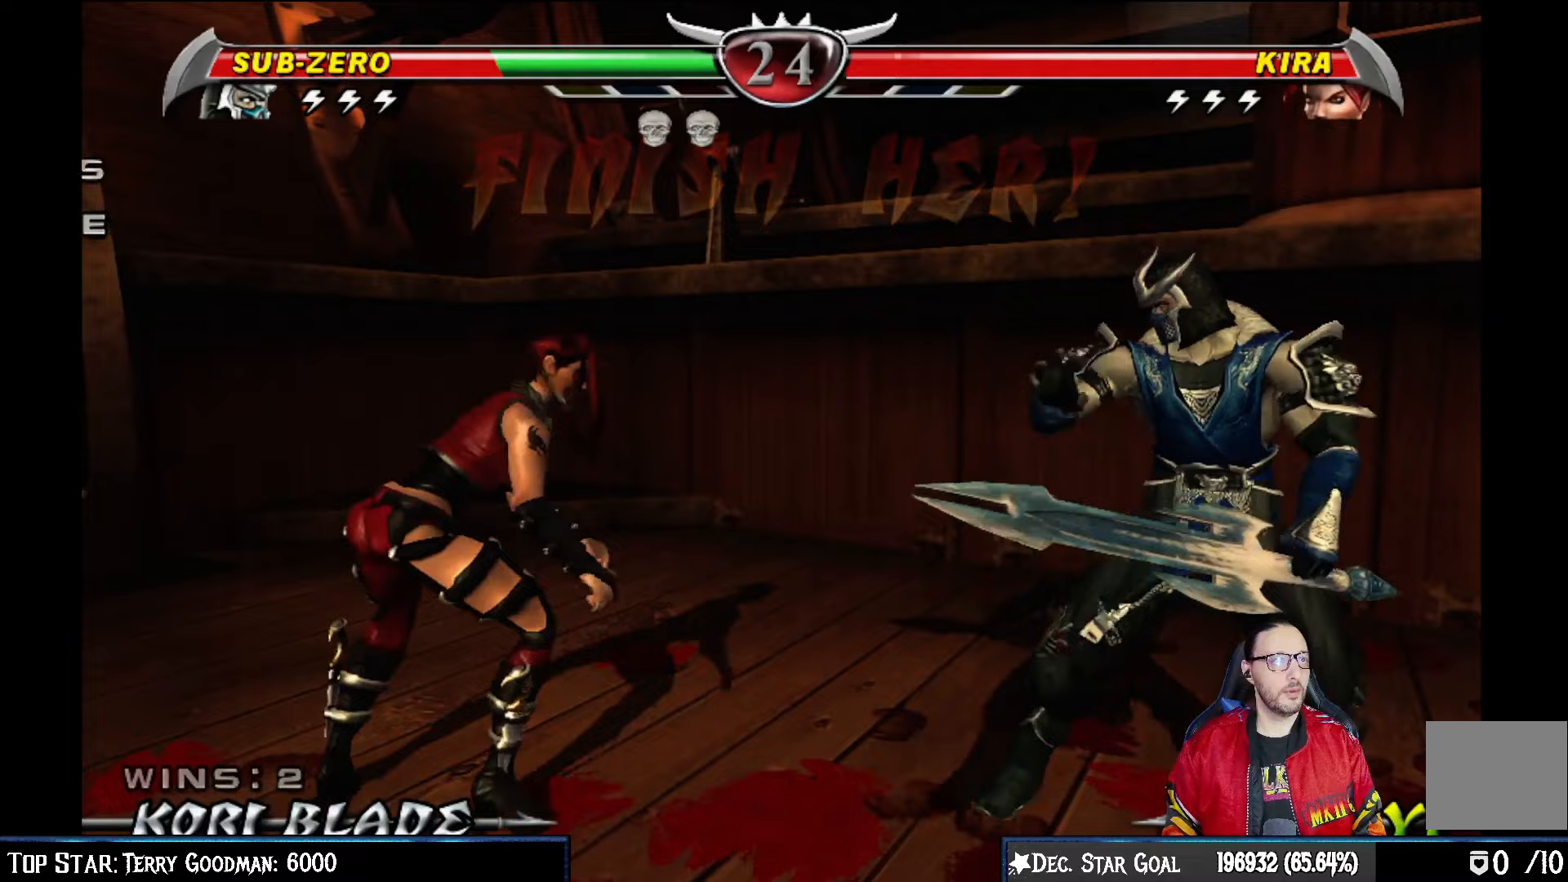
{"buttons": [], "left_stick": "center", "right_stick": "center", "events": [[183, "DPAD_RIGHT", "up"]]}
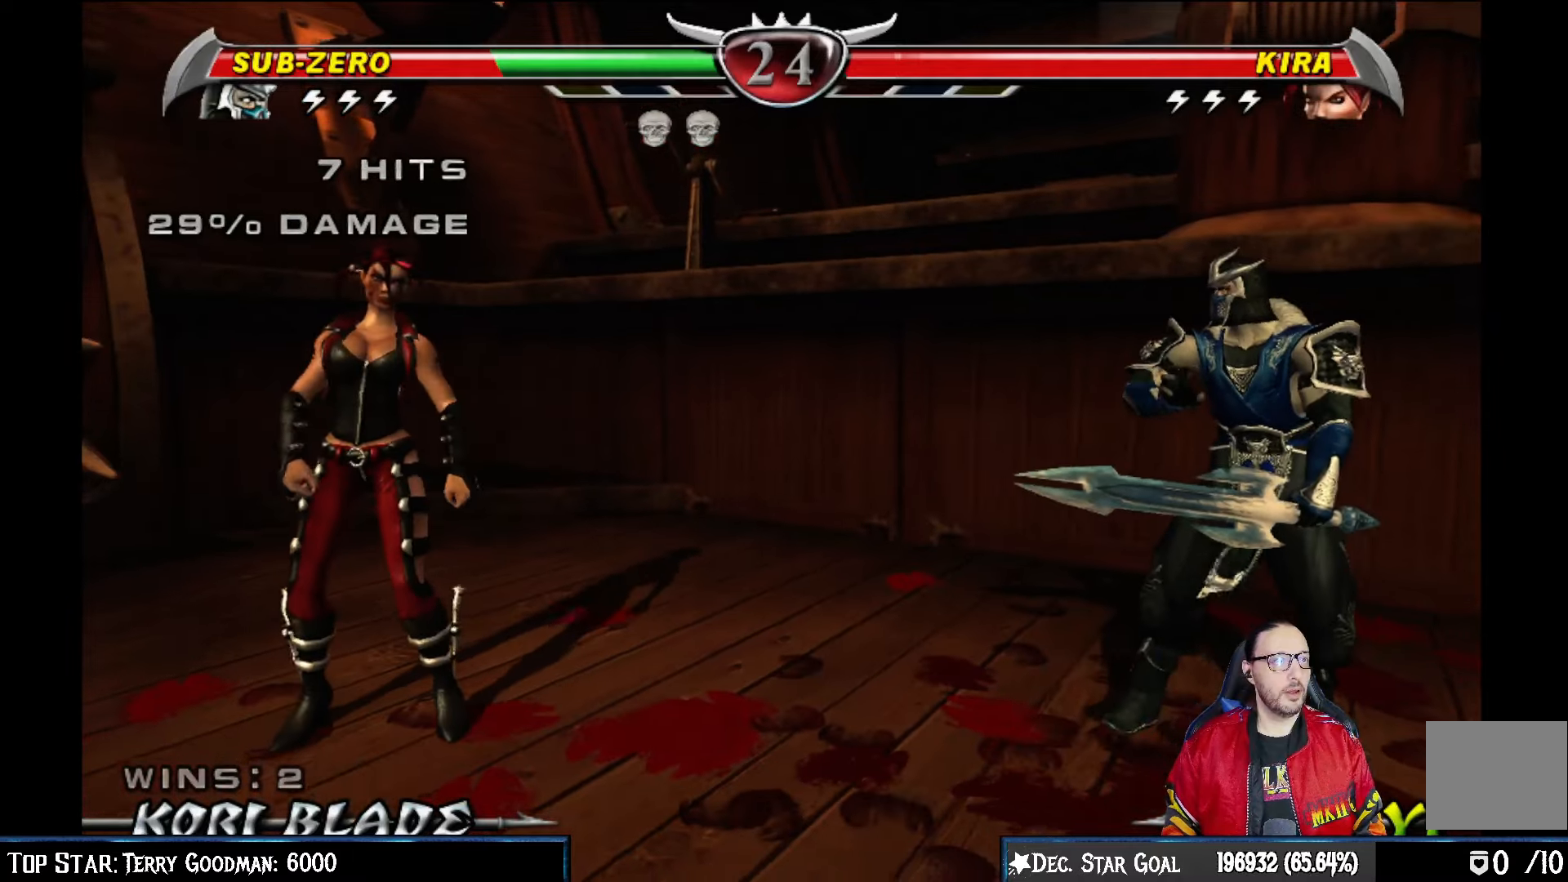
{"buttons": ["DPAD_LEFT"], "left_stick": "center", "right_stick": "center", "events": [[167, "DPAD_LEFT", "down"]]}
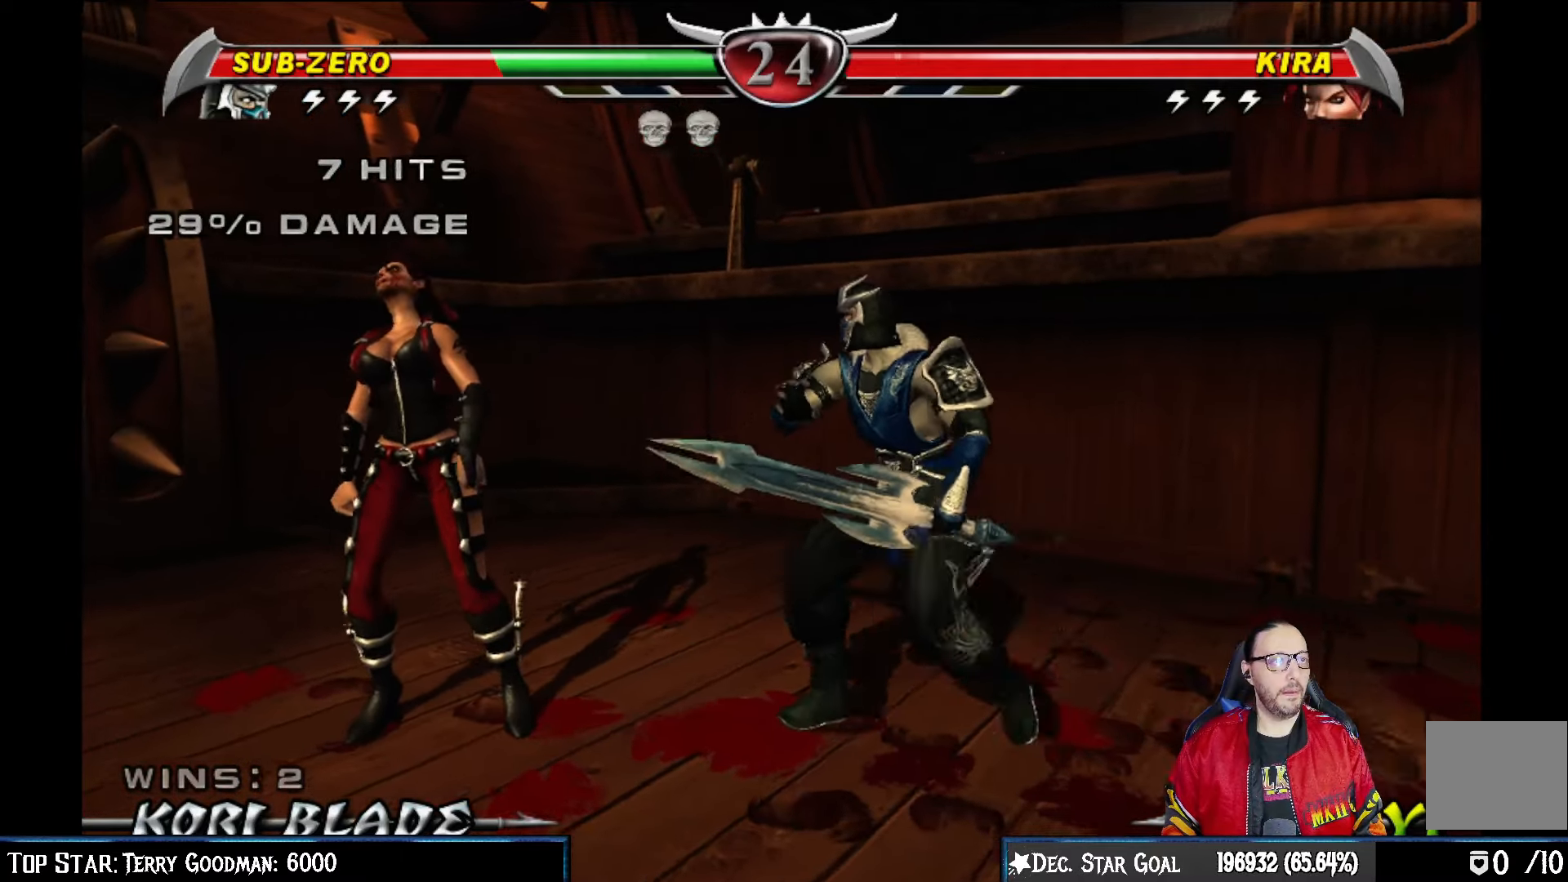
{"buttons": [], "left_stick": "center", "right_stick": "center", "events": [[150, "L1", "down"], [217, "DPAD_LEFT", "up"], [300, "L1", "up"]]}
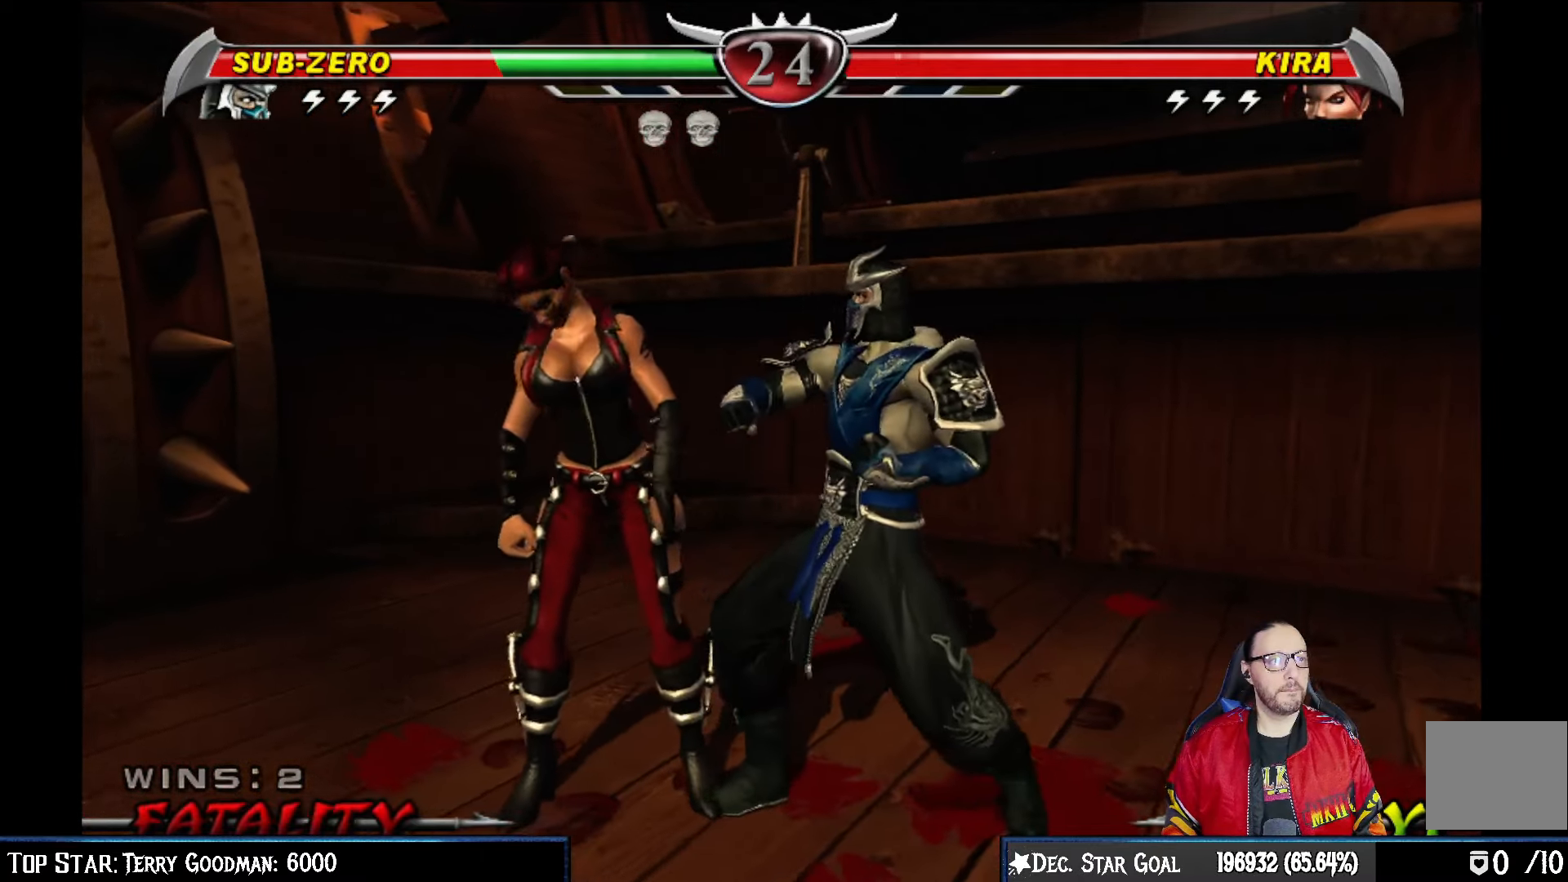
{"buttons": [], "left_stick": "center", "right_stick": "center", "events": [[383, "DPAD_LEFT", "down"], [483, "DPAD_LEFT", "up"]]}
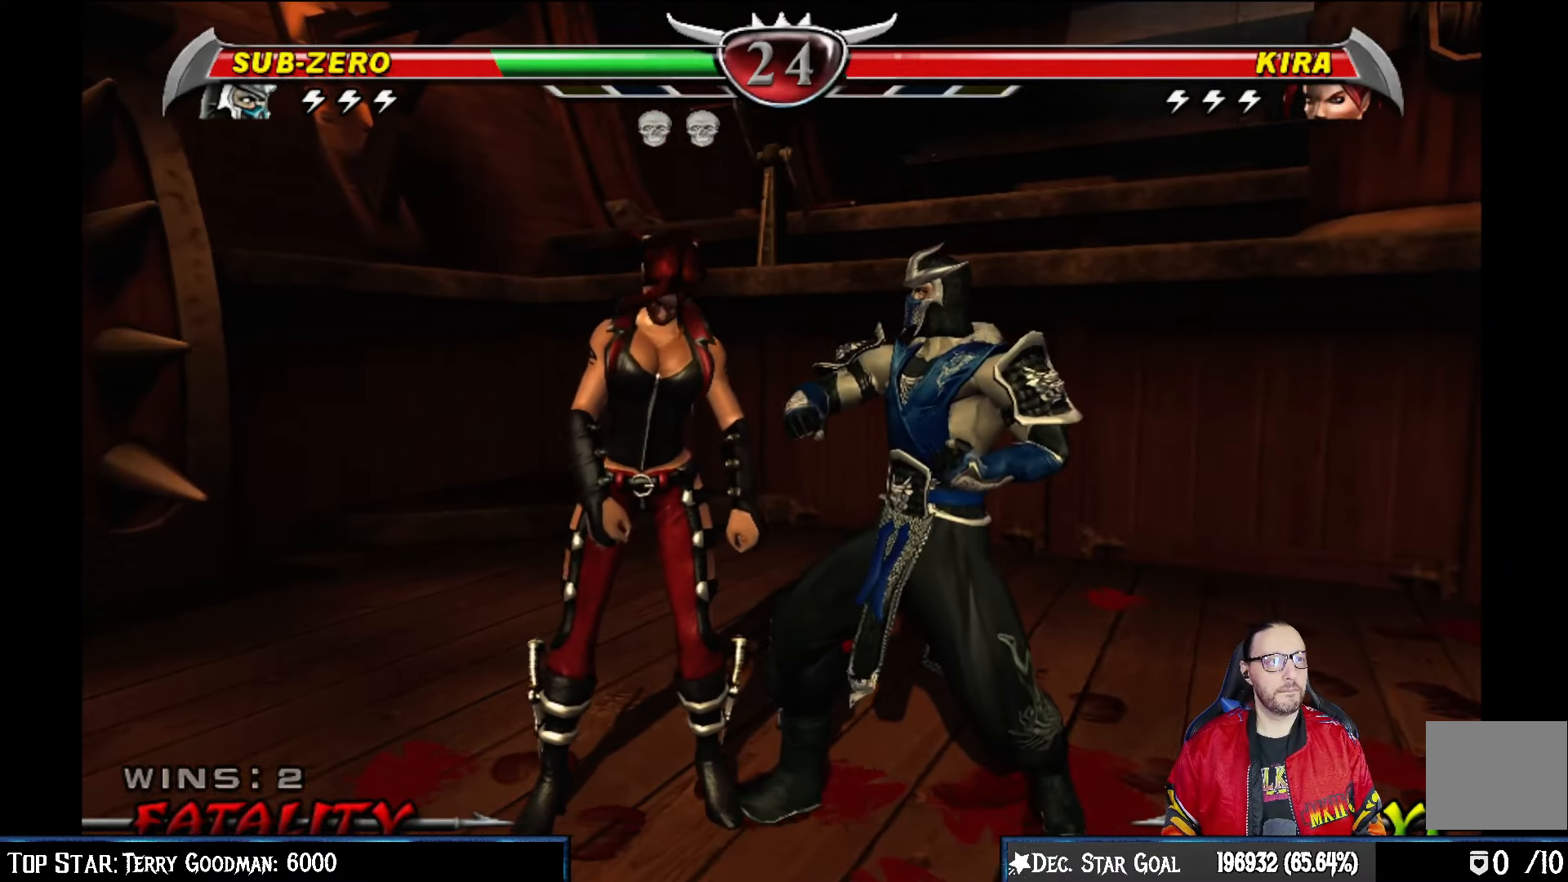
{"buttons": ["TRIANGLE"], "left_stick": "center", "right_stick": "center", "events": [[50, "DPAD_RIGHT", "down"], [83, "DPAD_RIGHT", "up"], [233, "DPAD_DOWN", "down"], [300, "DPAD_DOWN", "up"], [400, "DPAD_LEFT", "down"], [483, "DPAD_LEFT", "up"], [483, "TRIANGLE", "down"]]}
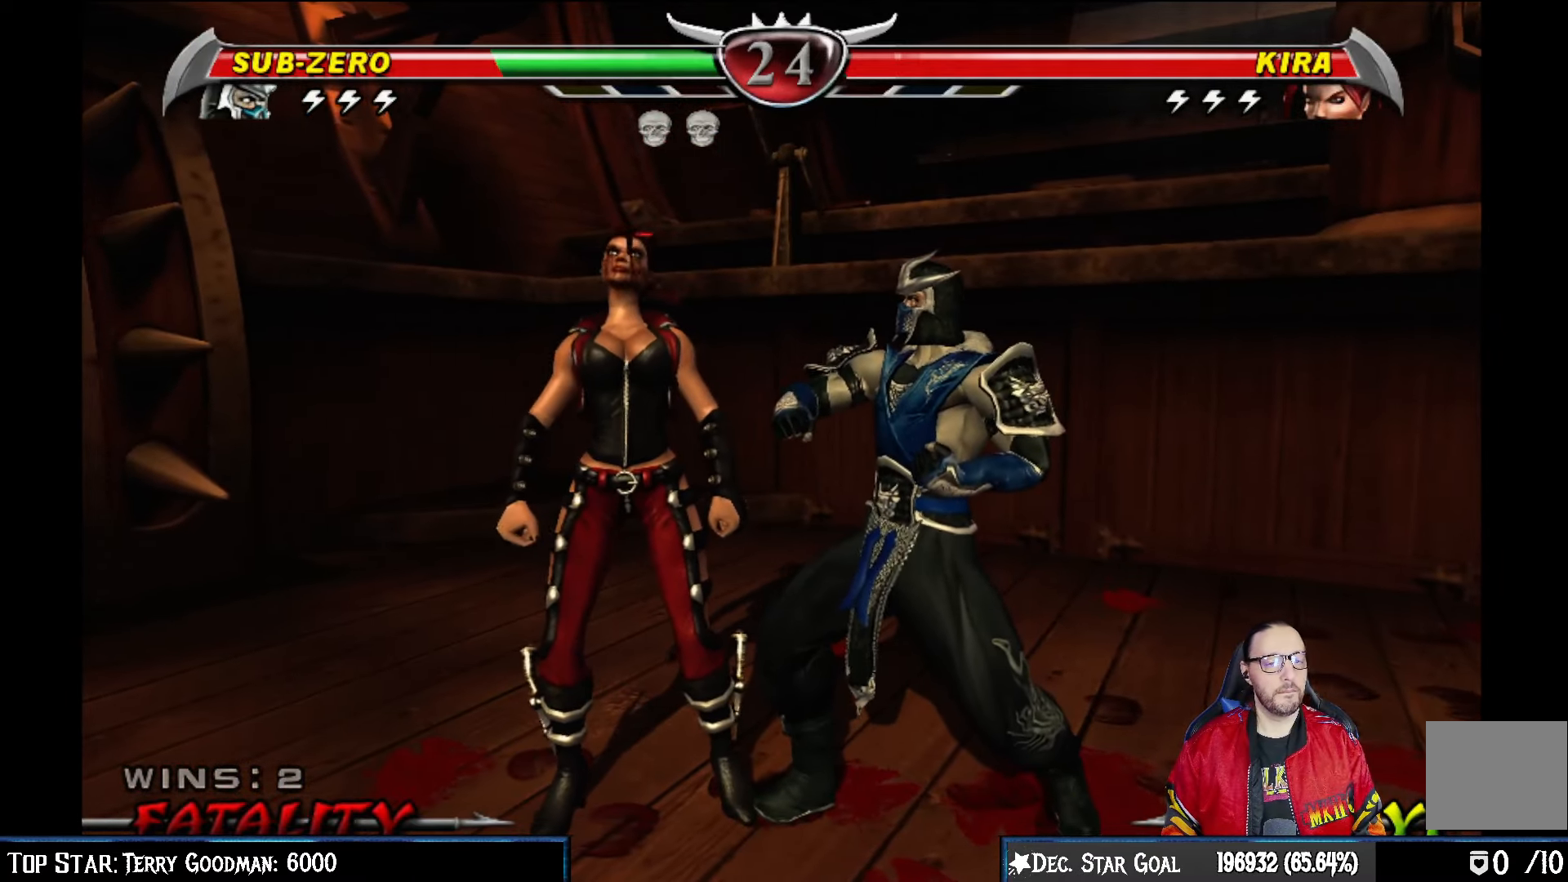
{"buttons": [], "left_stick": "center", "right_stick": "center", "events": [[150, "TRIANGLE", "up"]]}